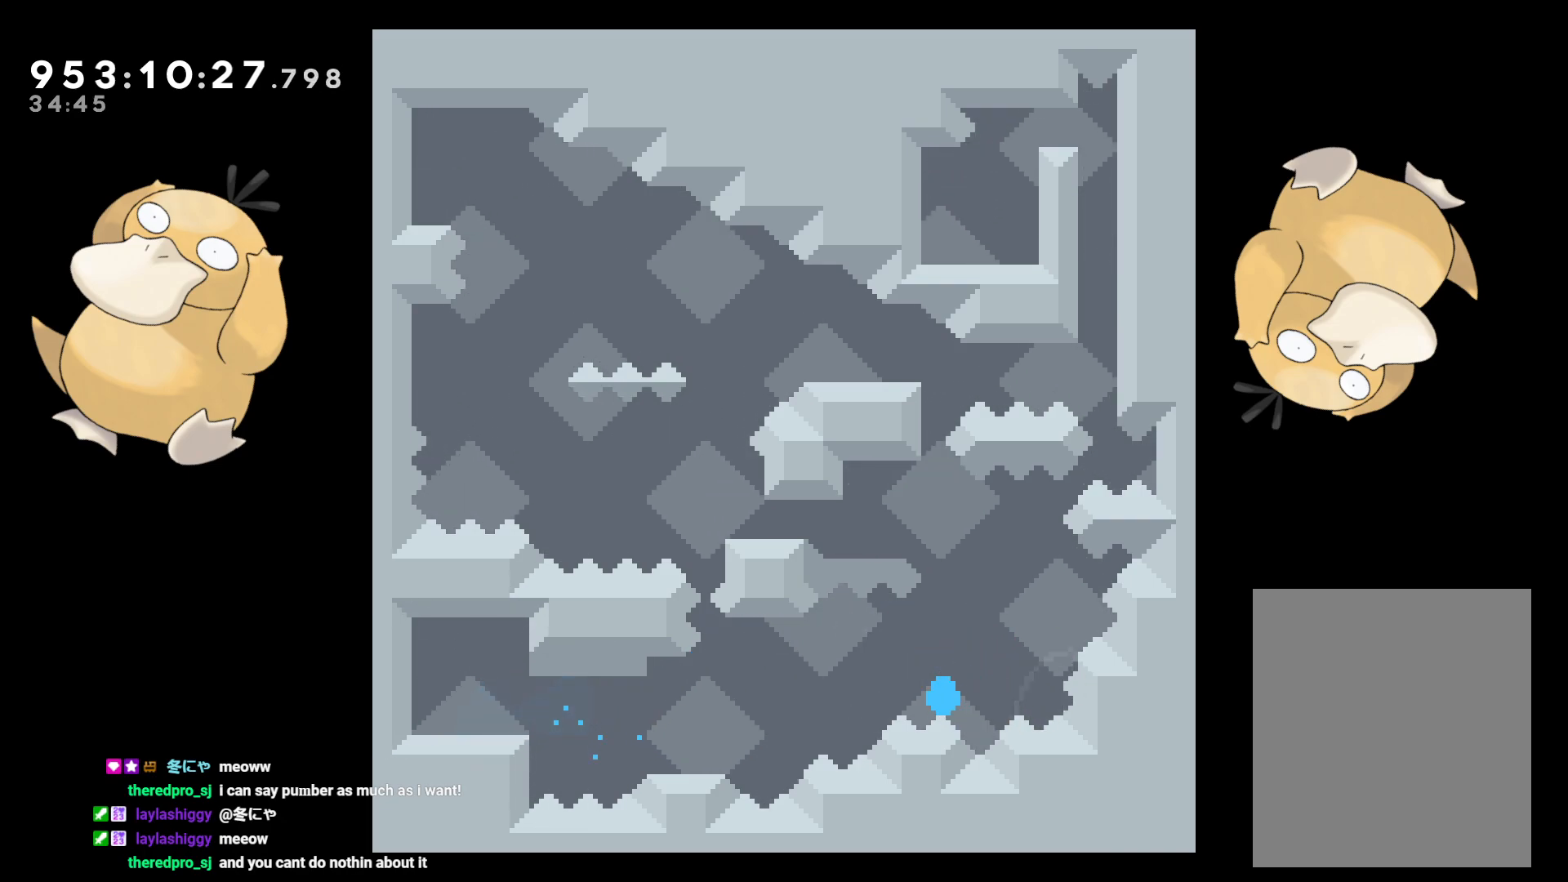
Gameplay with a controller (Nintendo layout); each line is a JSON object with the inputs held at the frame after it. "events" lists button and stick changes between this image and that frame as [ms after this image, input, new state], when the widget could be followed in between. Not read: L3 R3.
{"buttons": [], "left_stick": "center", "right_stick": "center", "events": []}
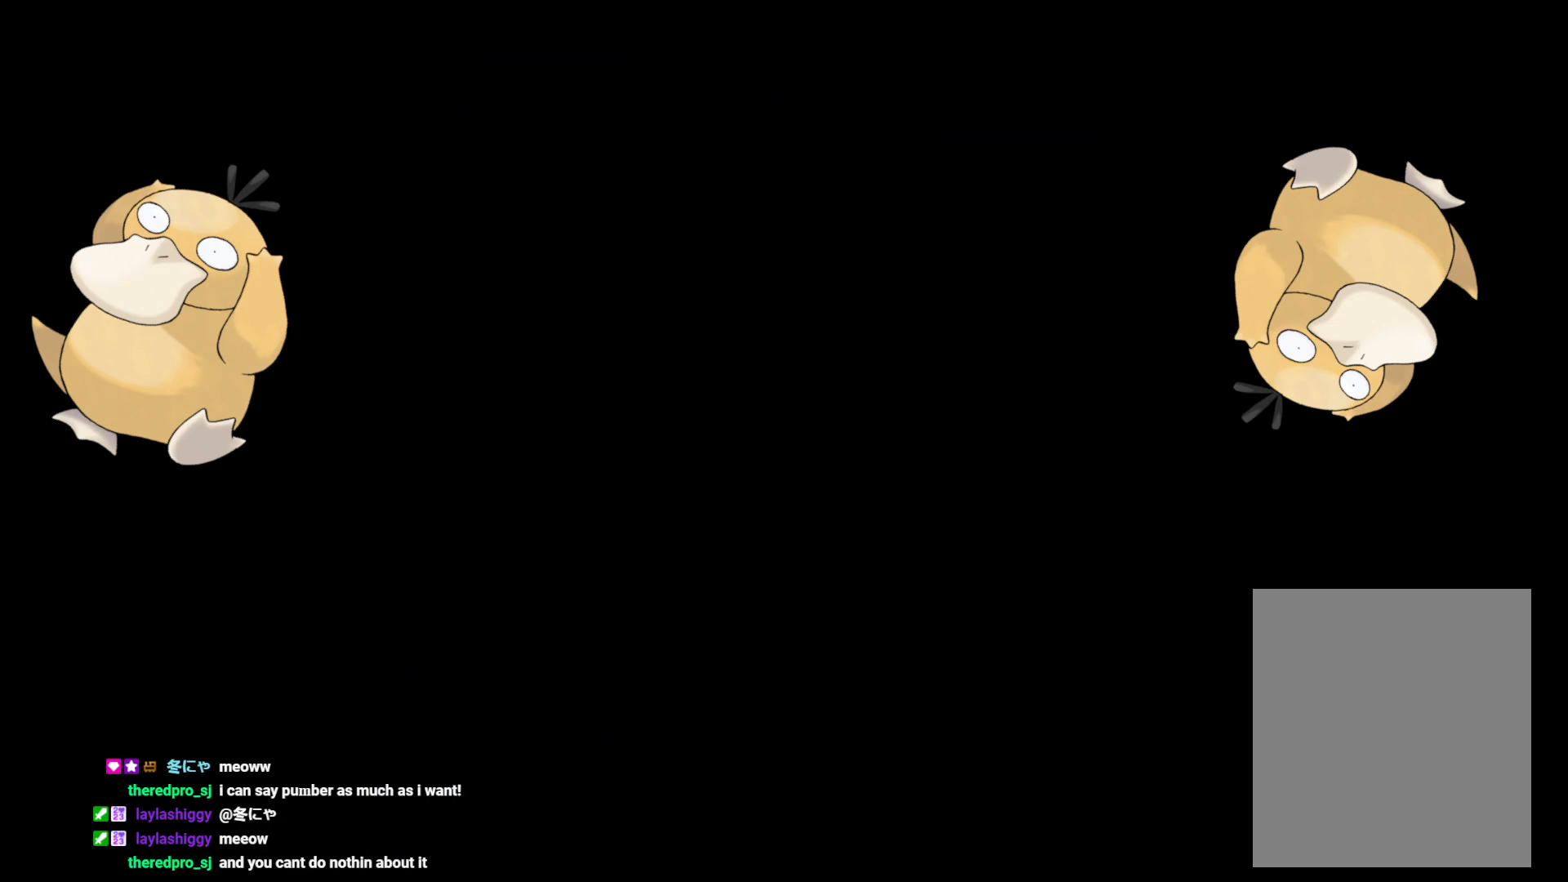
{"buttons": [], "left_stick": "center", "right_stick": "center", "events": []}
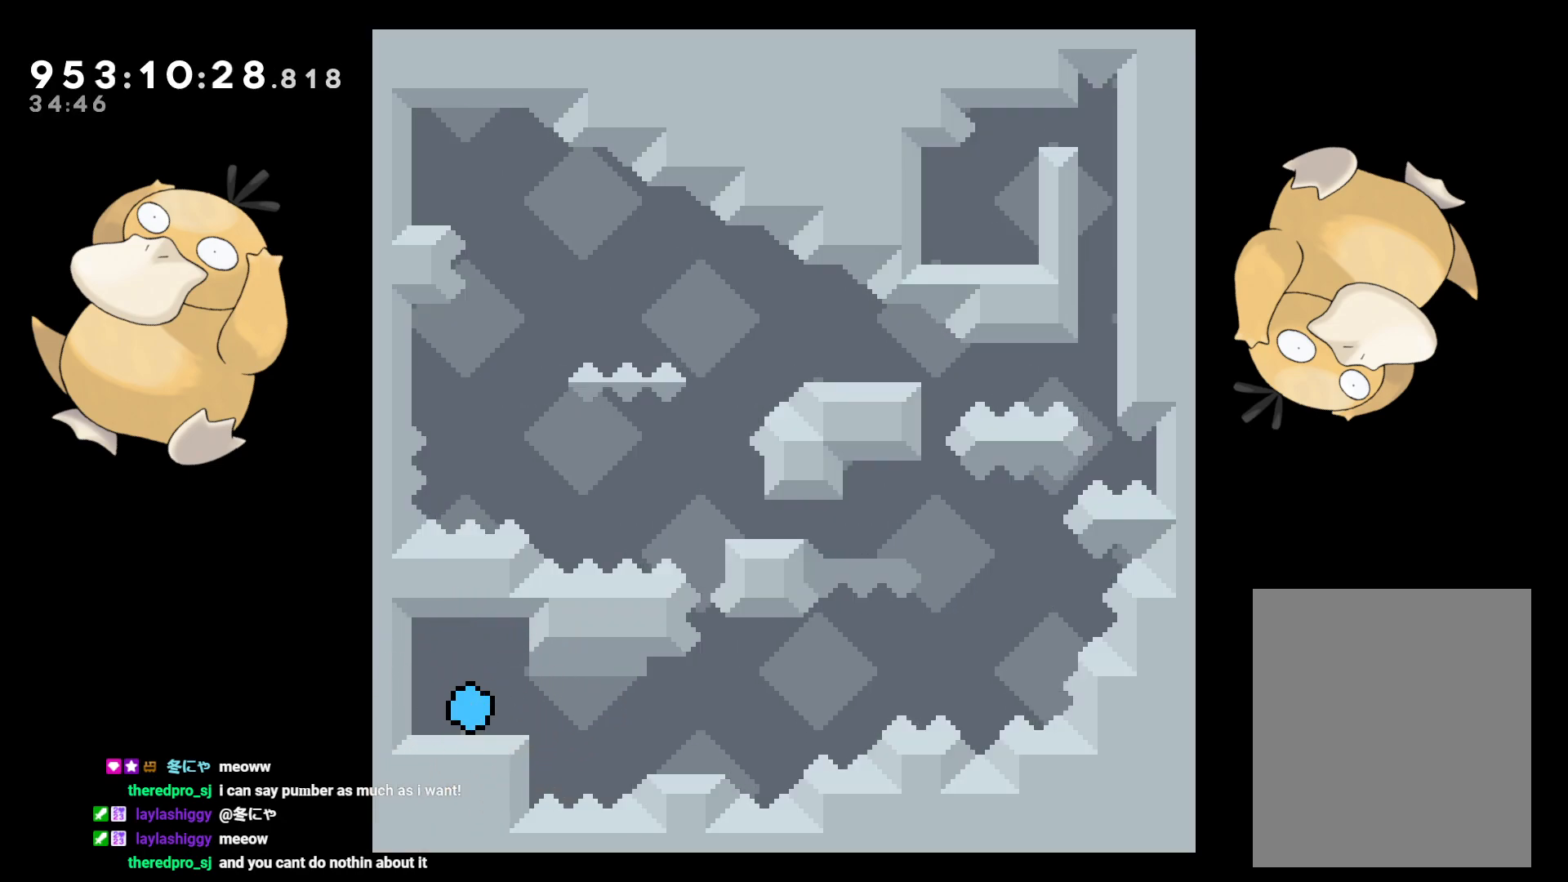
{"buttons": [], "left_stick": "center", "right_stick": "center", "events": []}
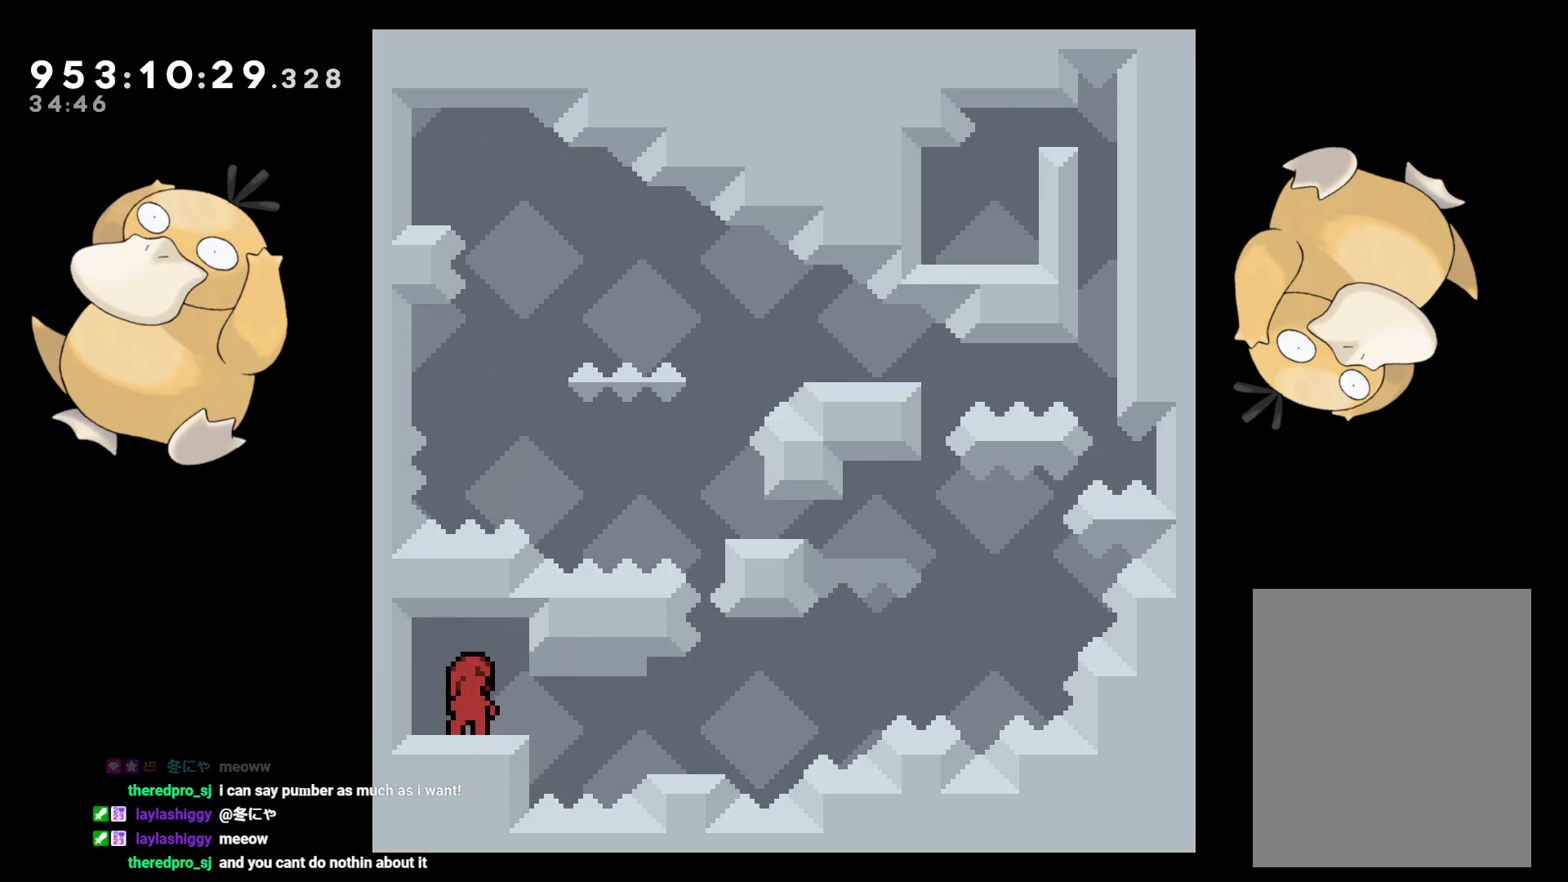
{"buttons": ["DPAD_DOWN", "DPAD_RIGHT"], "left_stick": "center", "right_stick": "center", "events": [[367, "DPAD_DOWN", "down"], [433, "DPAD_RIGHT", "down"]]}
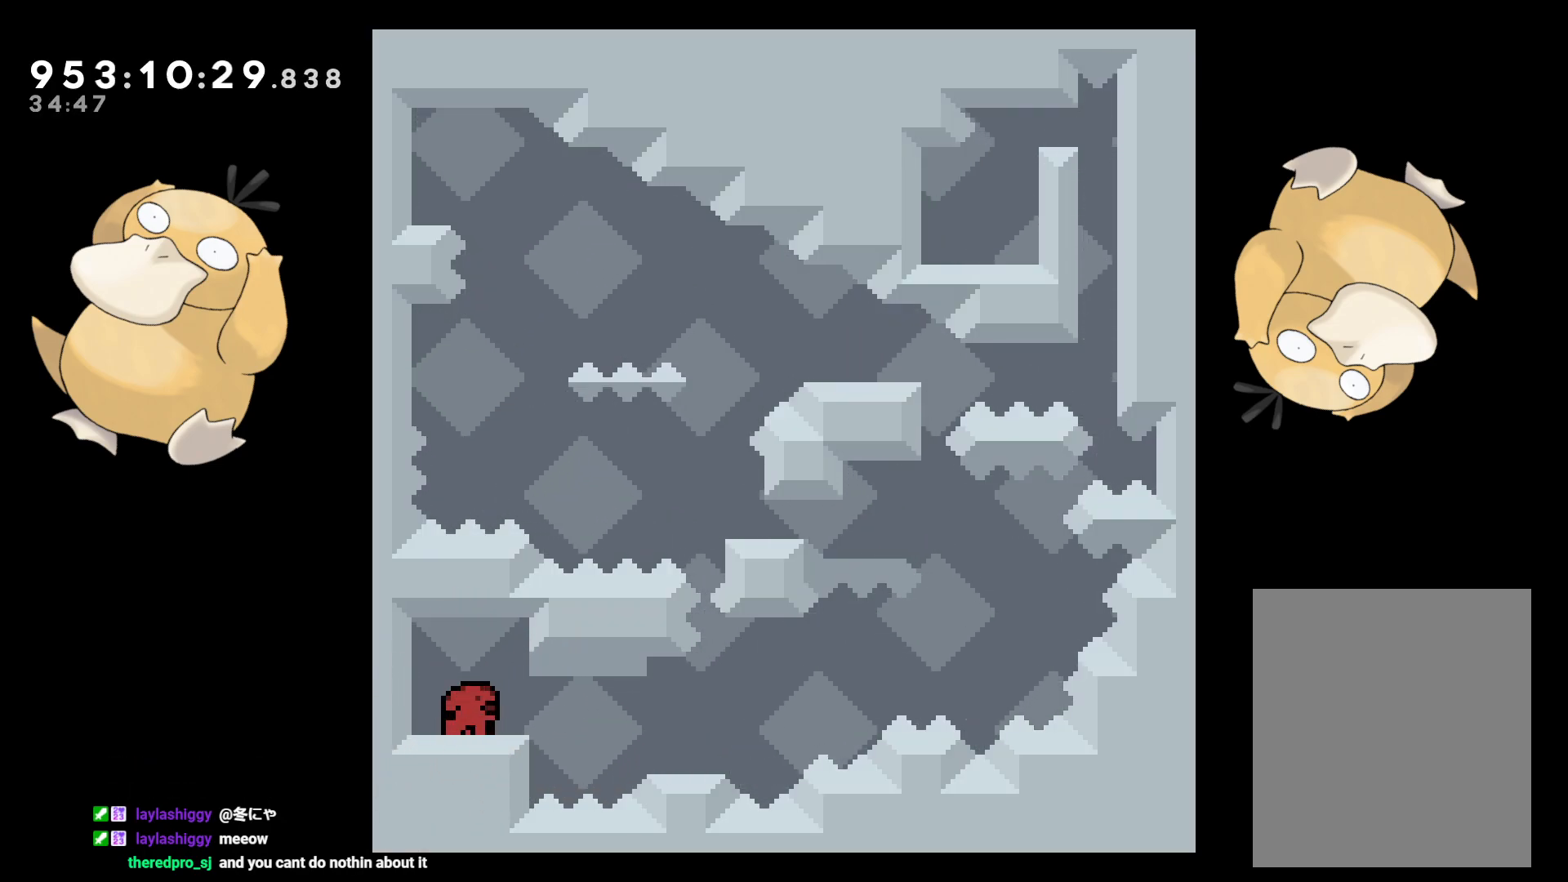
{"buttons": ["DPAD_DOWN", "DPAD_RIGHT"], "left_stick": "center", "right_stick": "center", "events": [[17, "Y", "down"], [67, "B", "down"], [83, "Y", "up"], [117, "B", "up"], [317, "B", "down"], [483, "B", "up"]]}
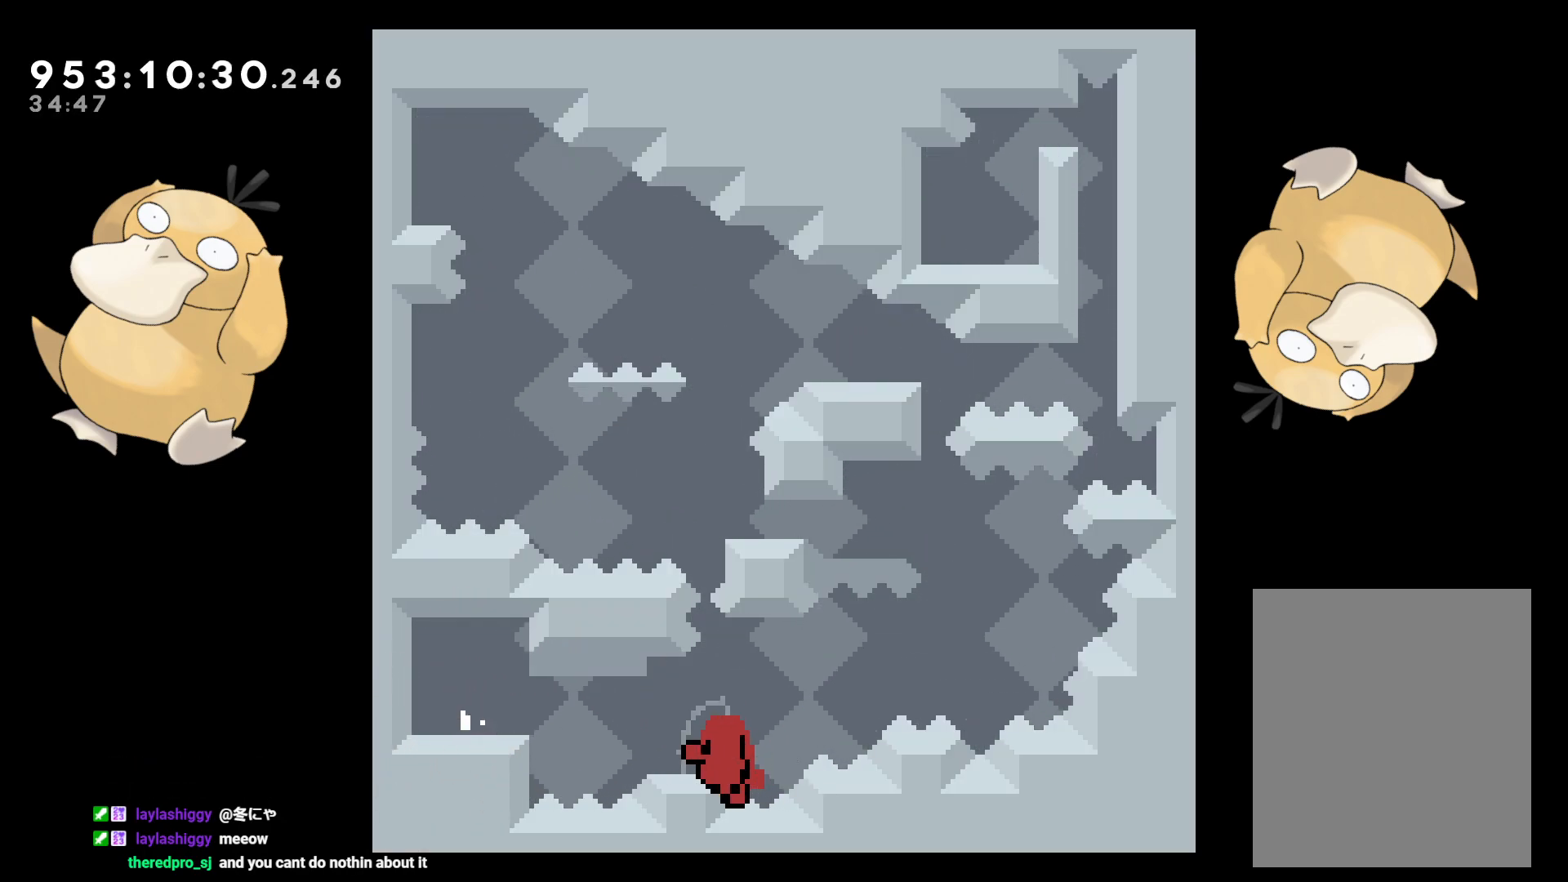
{"buttons": [], "left_stick": "center", "right_stick": "center", "events": [[33, "DPAD_DOWN", "up"], [33, "DPAD_RIGHT", "up"], [50, "B", "down"], [183, "A", "down"], [183, "B", "up"], [250, "A", "up"], [317, "A", "down"], [400, "A", "up"]]}
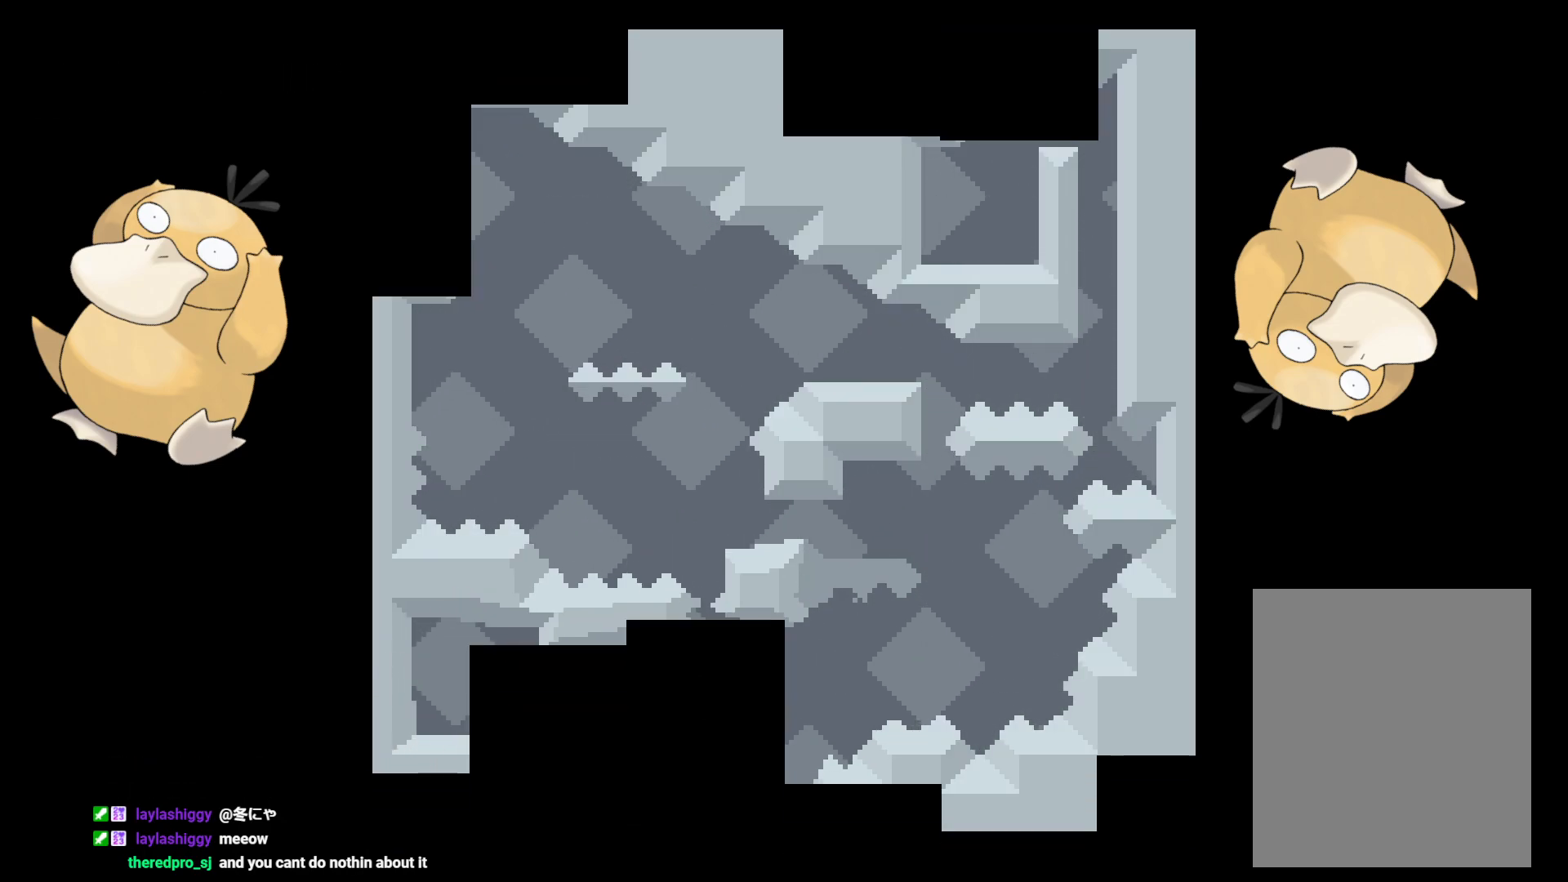
{"buttons": [], "left_stick": "center", "right_stick": "center", "events": []}
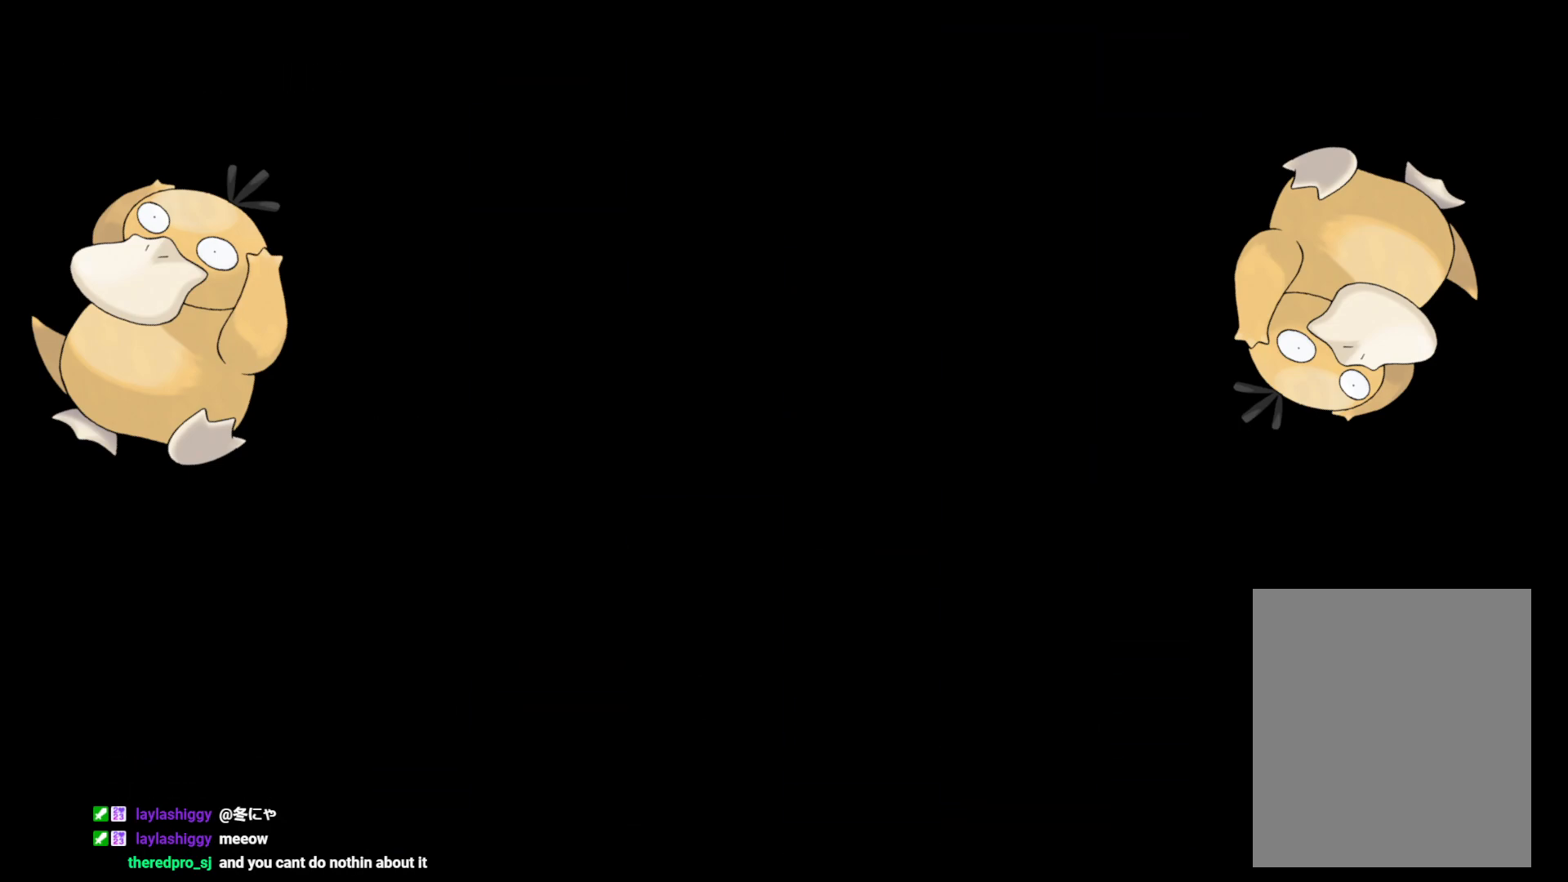
{"buttons": [], "left_stick": "center", "right_stick": "center", "events": []}
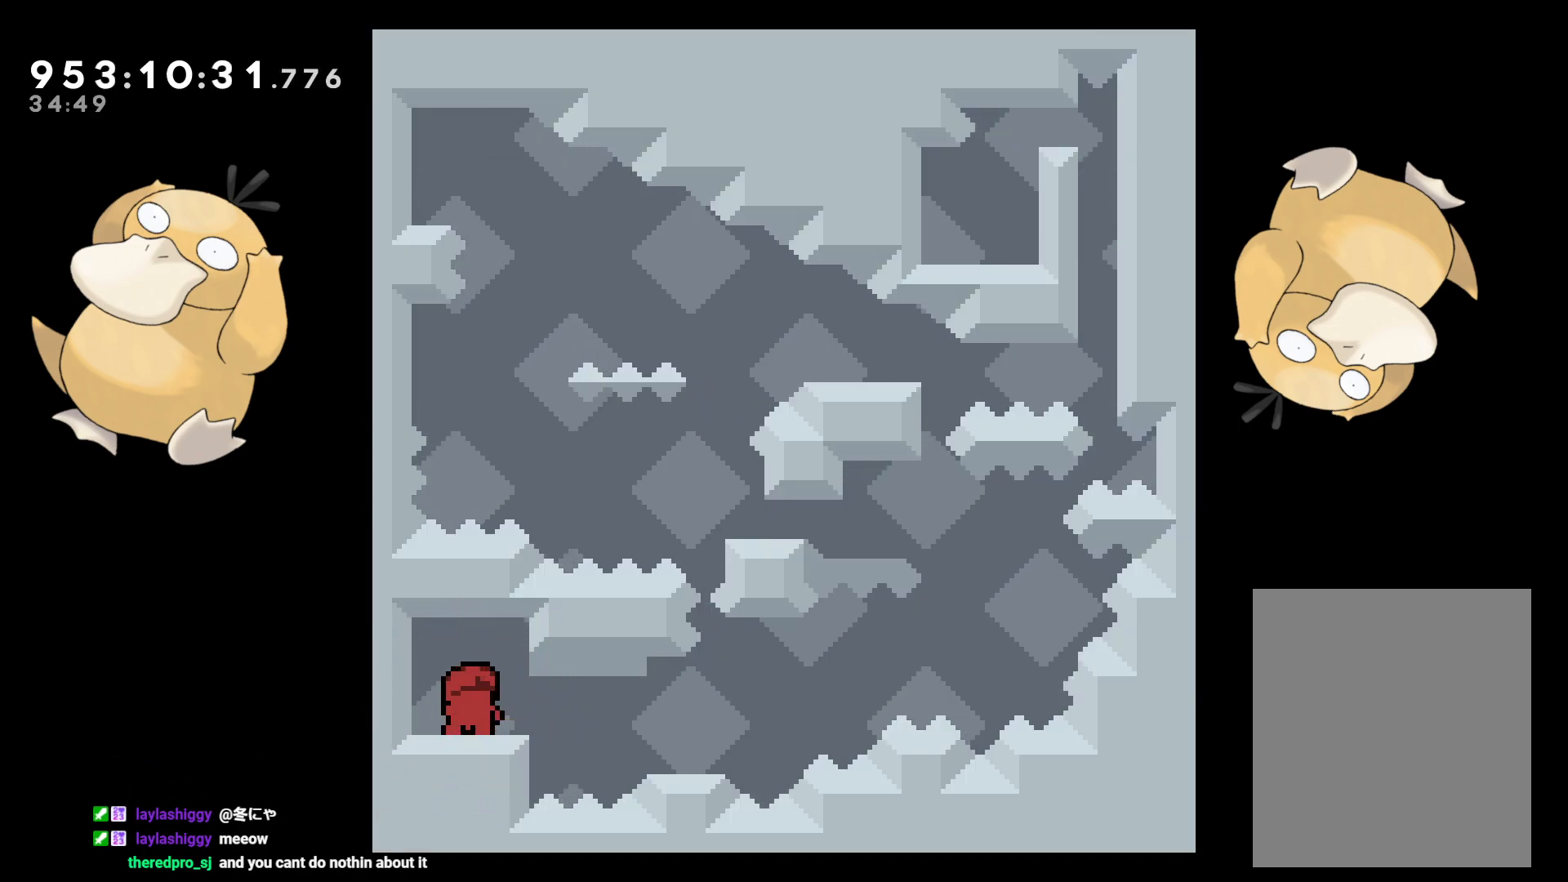
{"buttons": ["DPAD_DOWN", "DPAD_RIGHT"], "left_stick": "center", "right_stick": "center", "events": [[233, "DPAD_DOWN", "down"], [267, "DPAD_RIGHT", "down"], [350, "Y", "down"], [367, "B", "down"], [400, "Y", "up"], [433, "B", "up"]]}
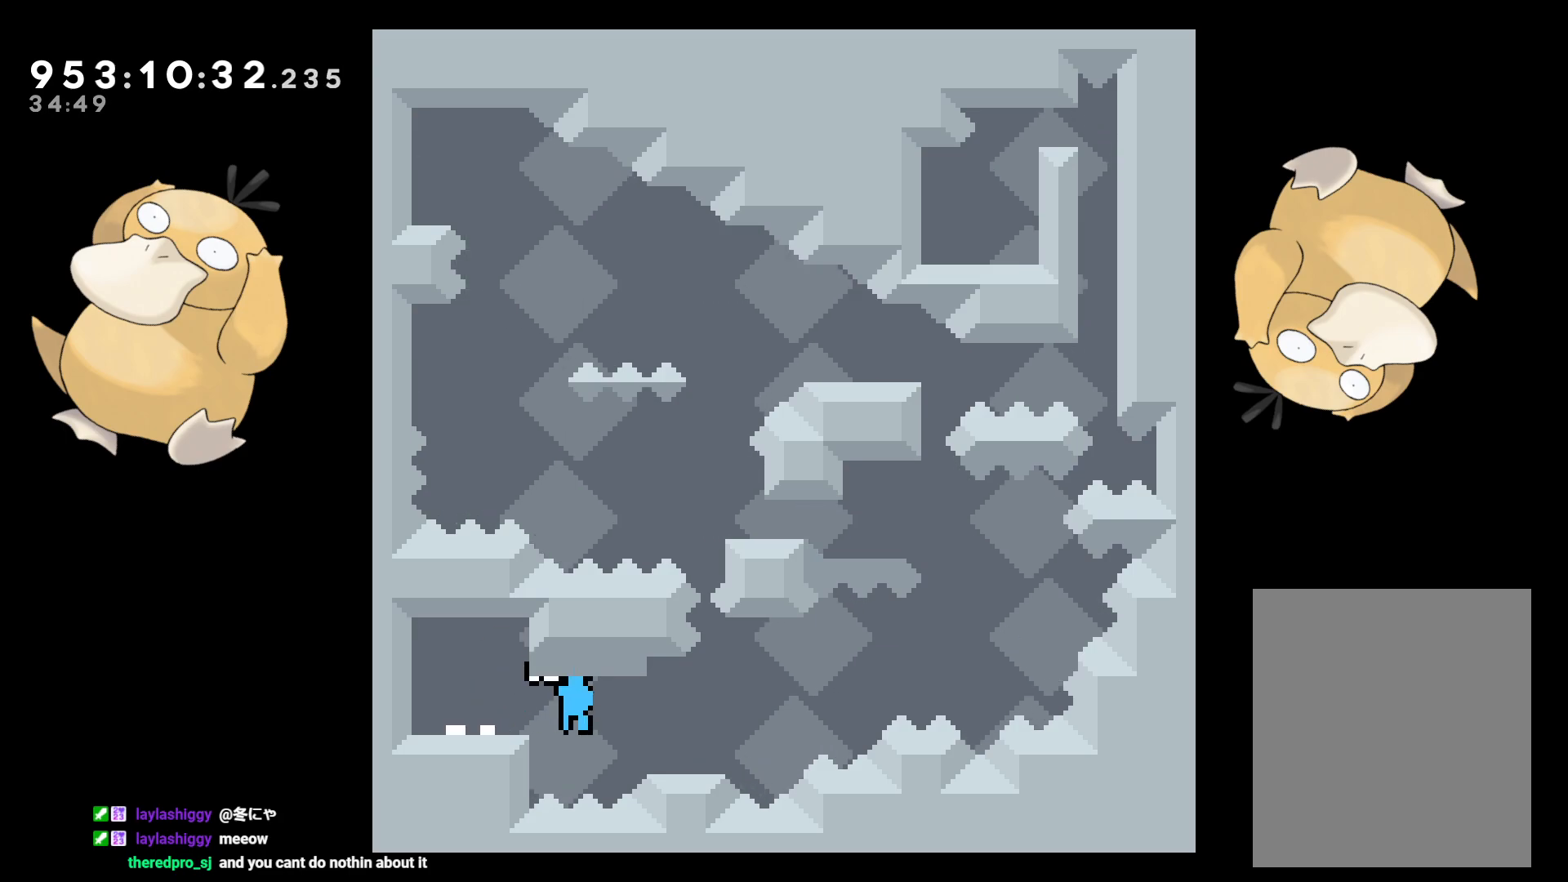
{"buttons": ["B", "DPAD_LEFT"], "left_stick": "center", "right_stick": "center", "events": [[100, "B", "down"], [267, "B", "up"], [300, "DPAD_DOWN", "up"], [300, "DPAD_RIGHT", "up"], [333, "B", "down"], [333, "DPAD_LEFT", "down"]]}
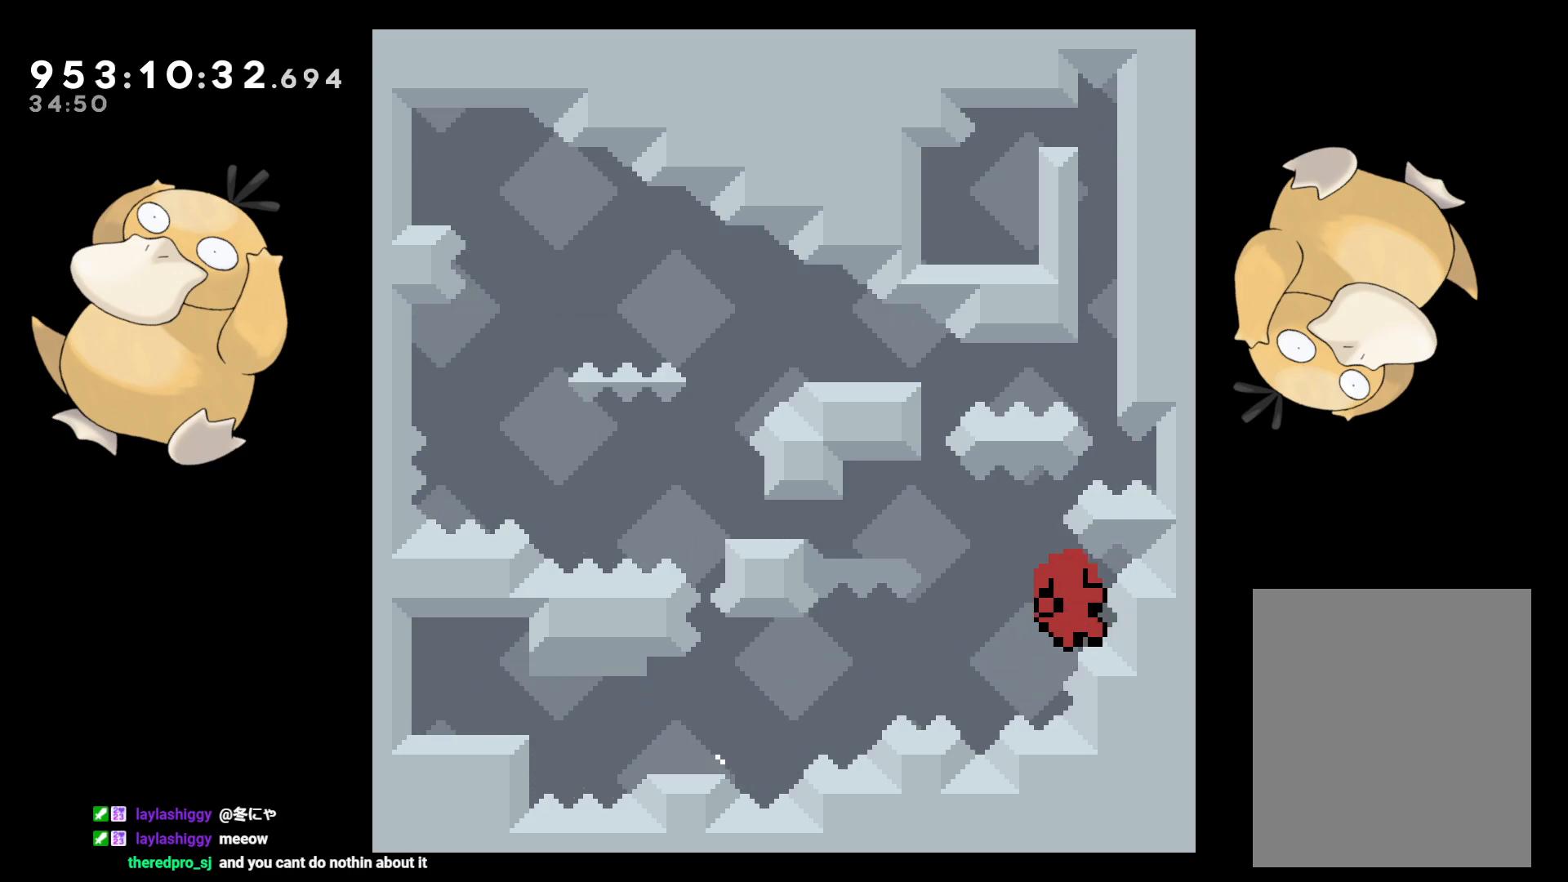
{"buttons": ["A"], "left_stick": "center", "right_stick": "center", "events": [[167, "B", "up"], [200, "A", "down"], [267, "DPAD_LEFT", "up"], [317, "A", "up"], [417, "A", "down"]]}
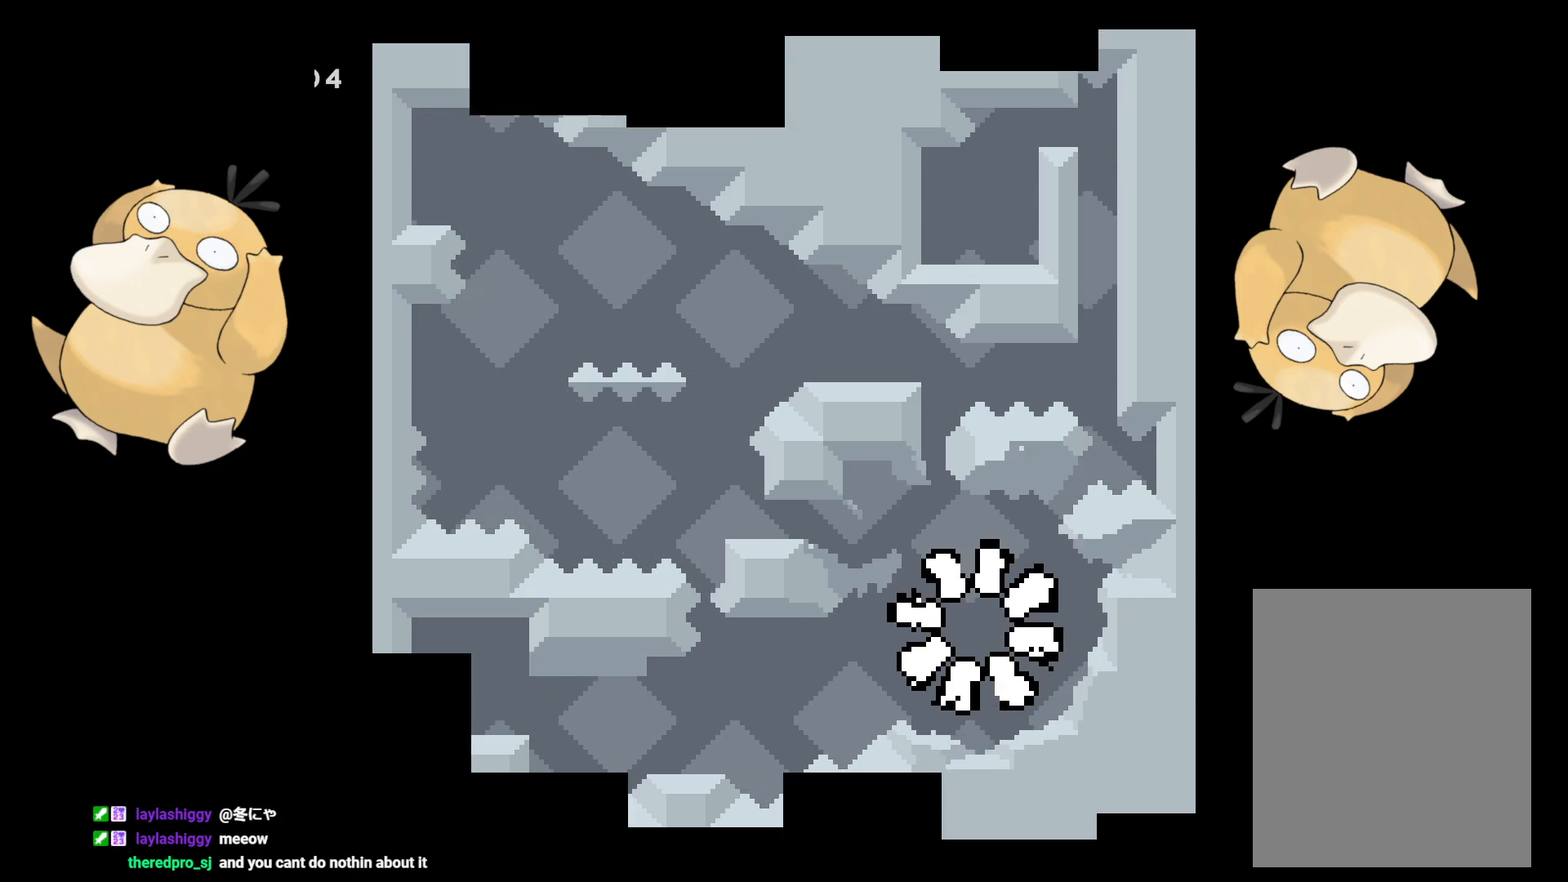
{"buttons": [], "left_stick": "center", "right_stick": "center", "events": [[17, "A", "up"]]}
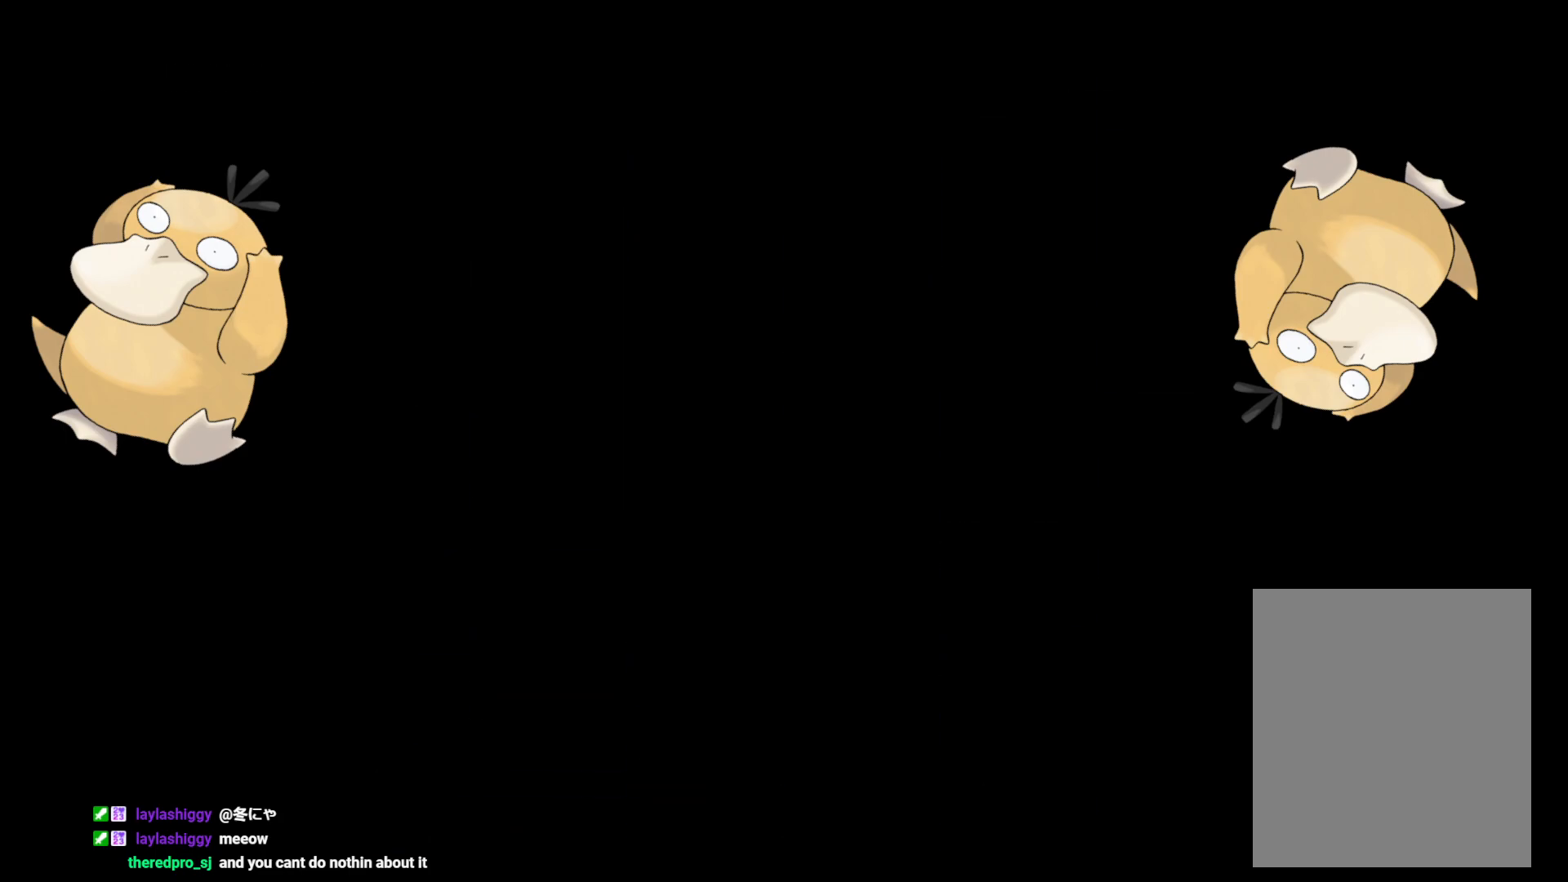
{"buttons": ["DPAD_DOWN", "DPAD_RIGHT"], "left_stick": "center", "right_stick": "center", "events": [[450, "DPAD_DOWN", "down"], [467, "DPAD_RIGHT", "down"]]}
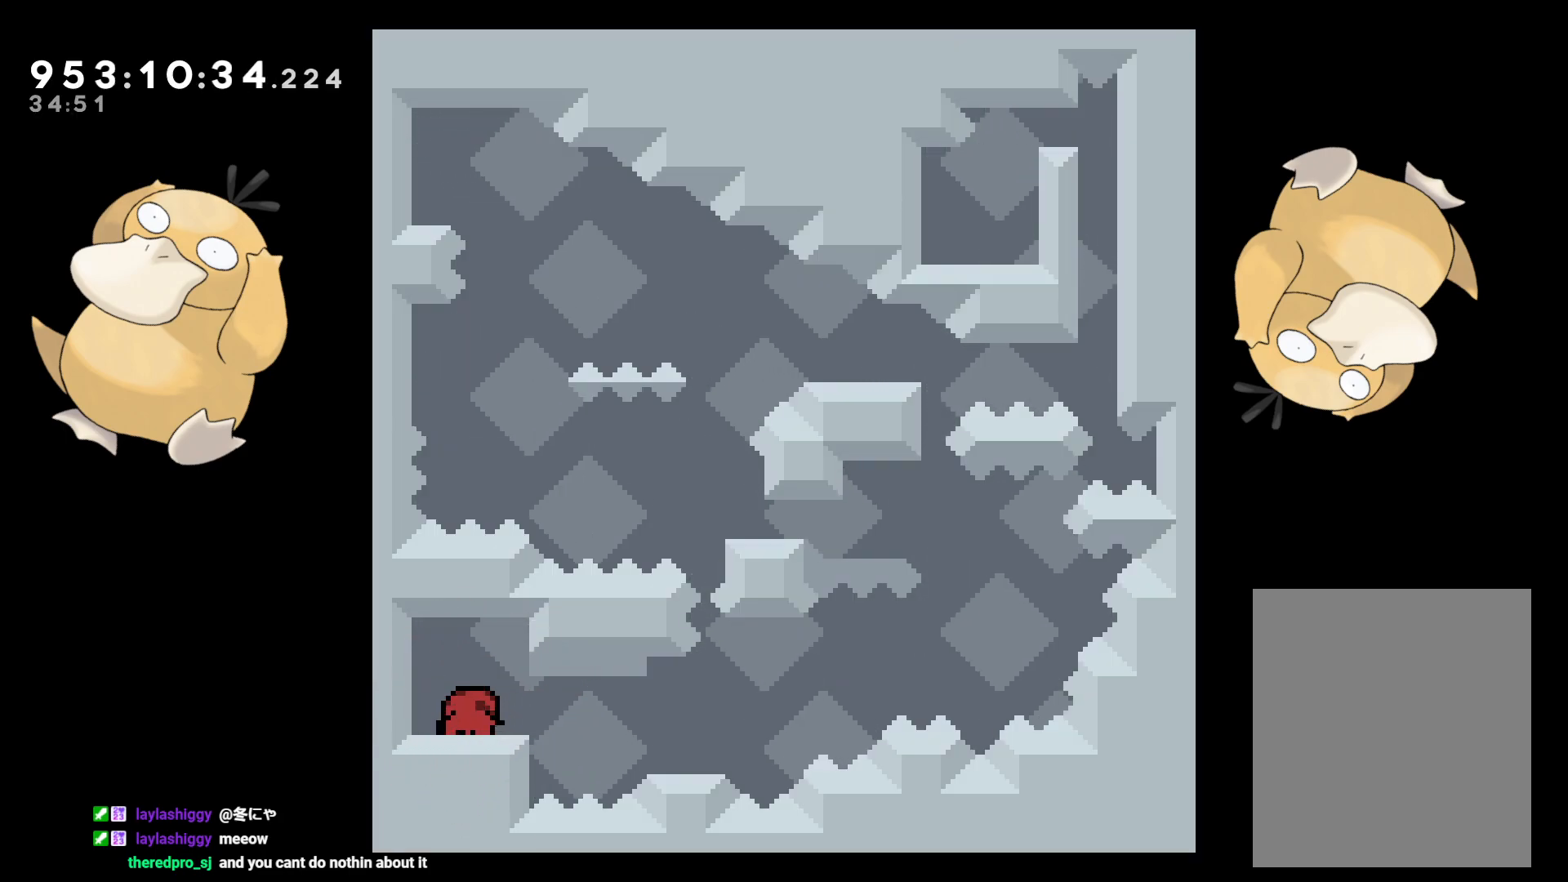
{"buttons": ["B", "DPAD_LEFT"], "left_stick": "center", "right_stick": "center", "events": [[17, "Y", "down"], [67, "B", "down"], [100, "Y", "up"], [117, "B", "up"], [250, "B", "down"], [383, "B", "up"], [450, "DPAD_RIGHT", "up"], [467, "B", "down"], [467, "DPAD_DOWN", "up"], [467, "DPAD_LEFT", "down"]]}
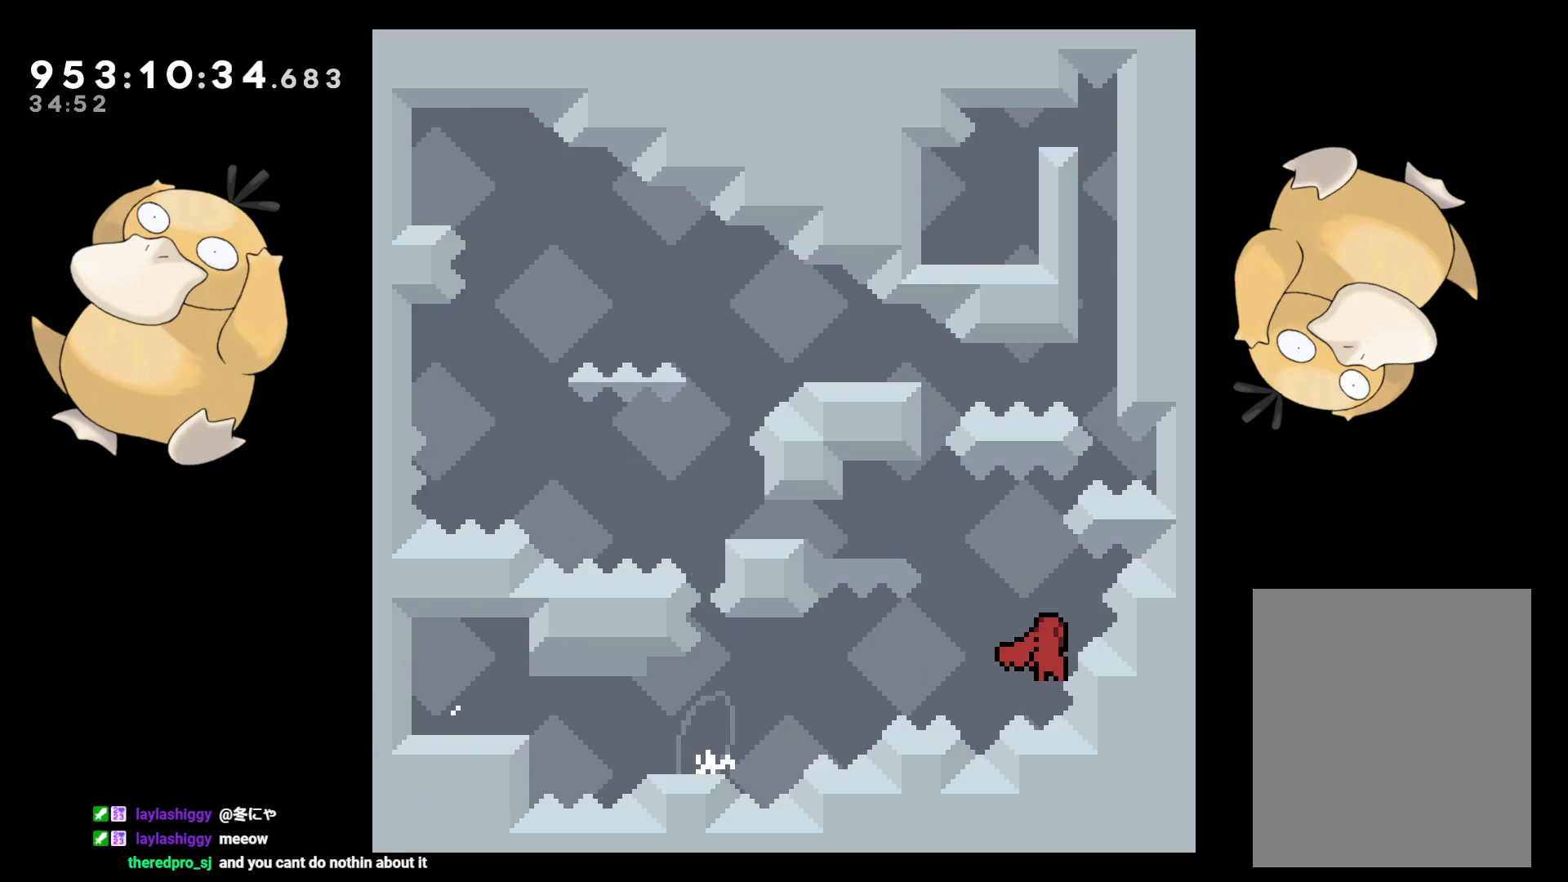
{"buttons": [], "left_stick": "center", "right_stick": "center", "events": [[383, "A", "down"], [383, "B", "up"], [417, "DPAD_LEFT", "up"], [483, "A", "up"]]}
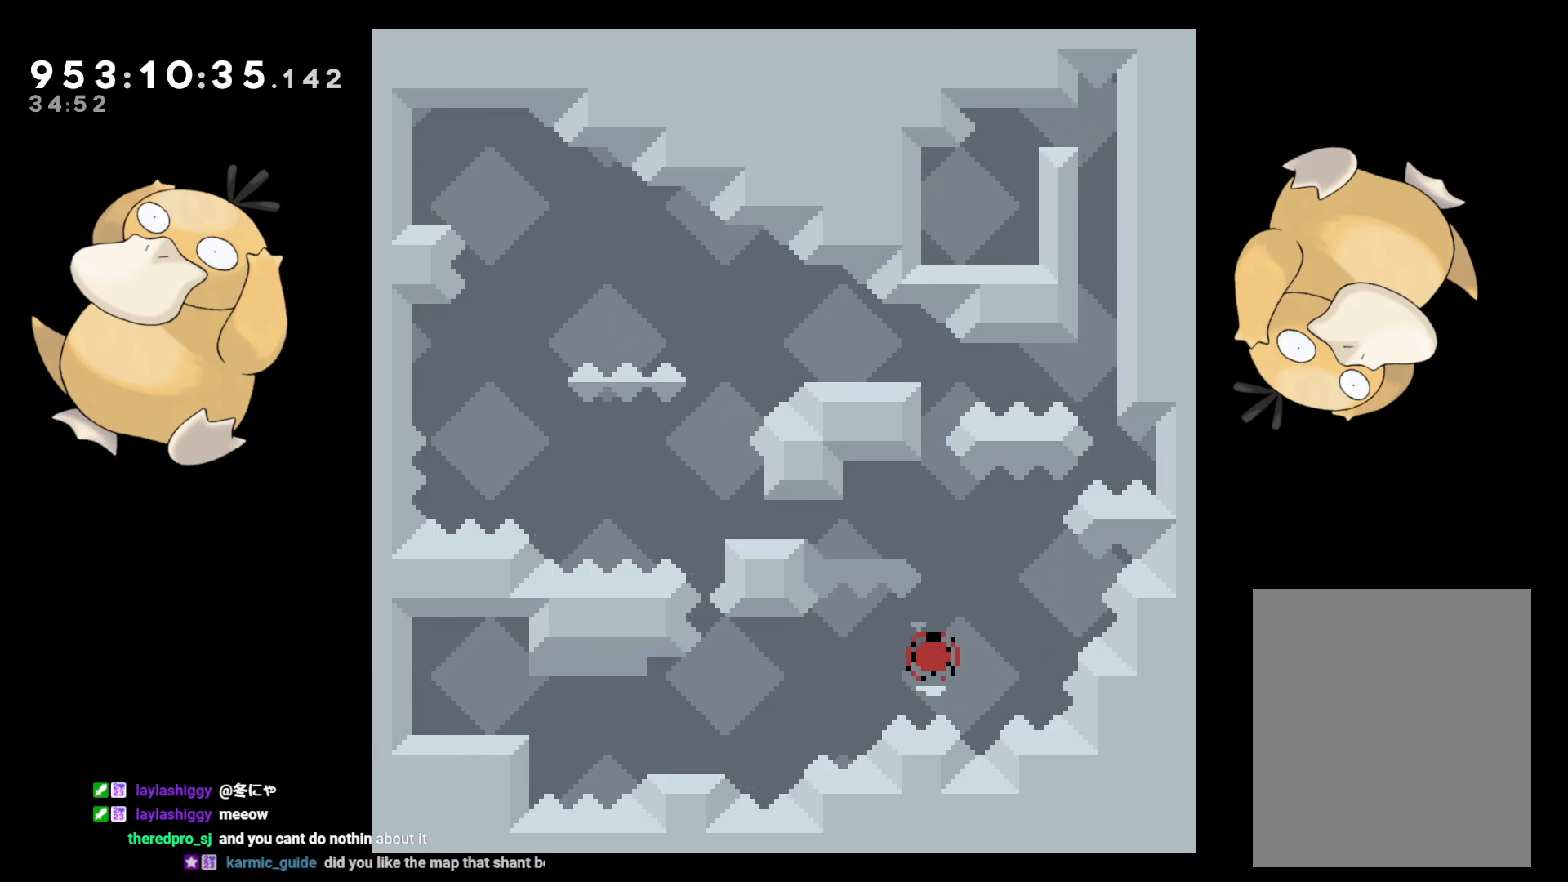
{"buttons": [], "left_stick": "center", "right_stick": "center", "events": [[50, "A", "down"], [167, "A", "up"]]}
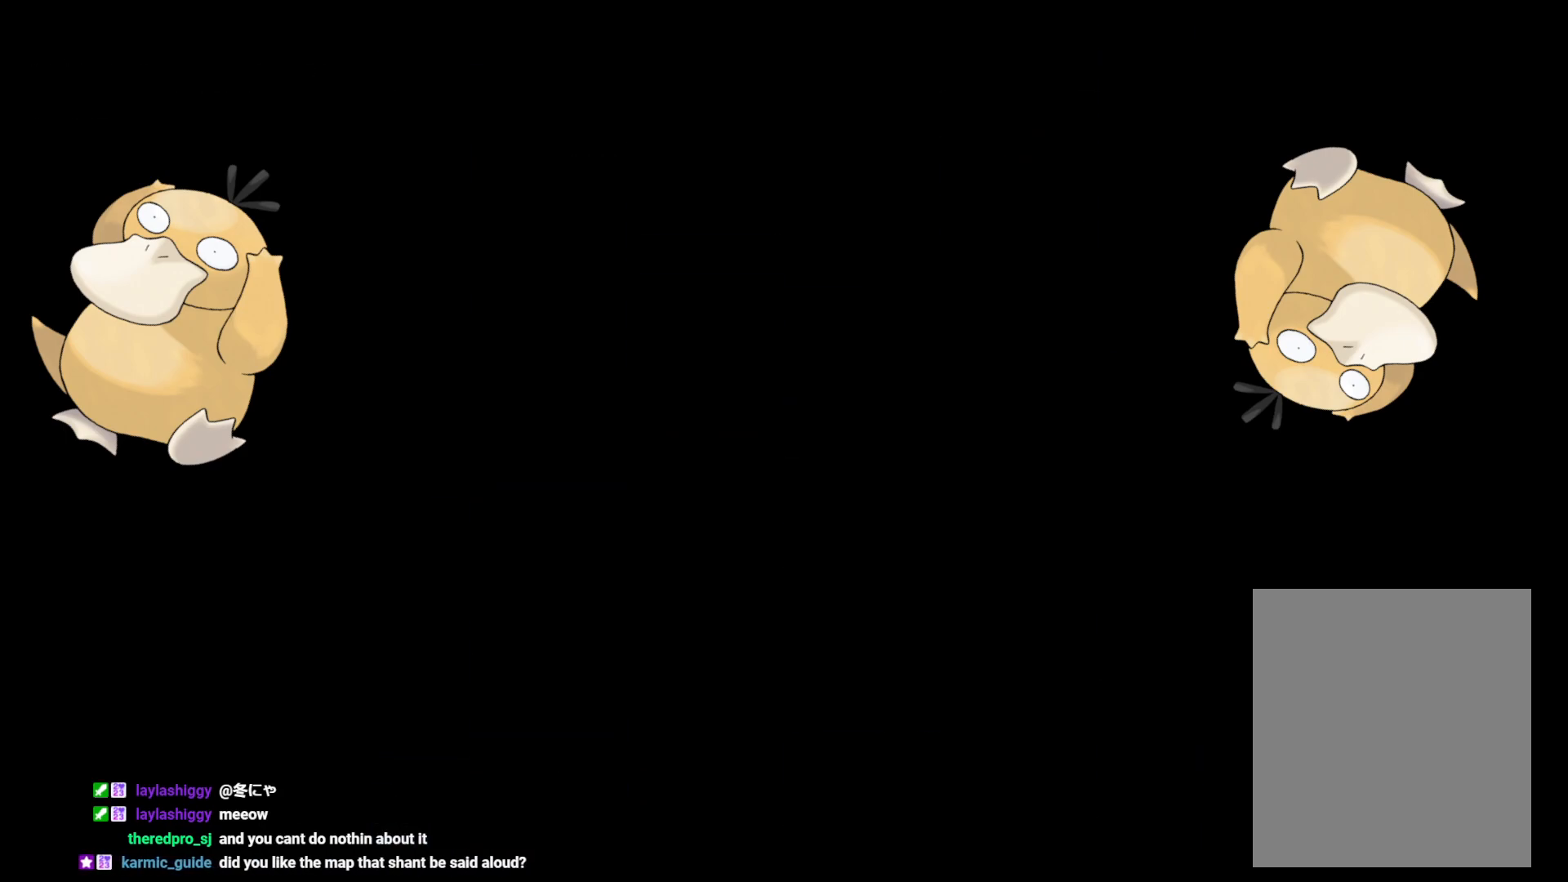
{"buttons": [], "left_stick": "center", "right_stick": "center", "events": []}
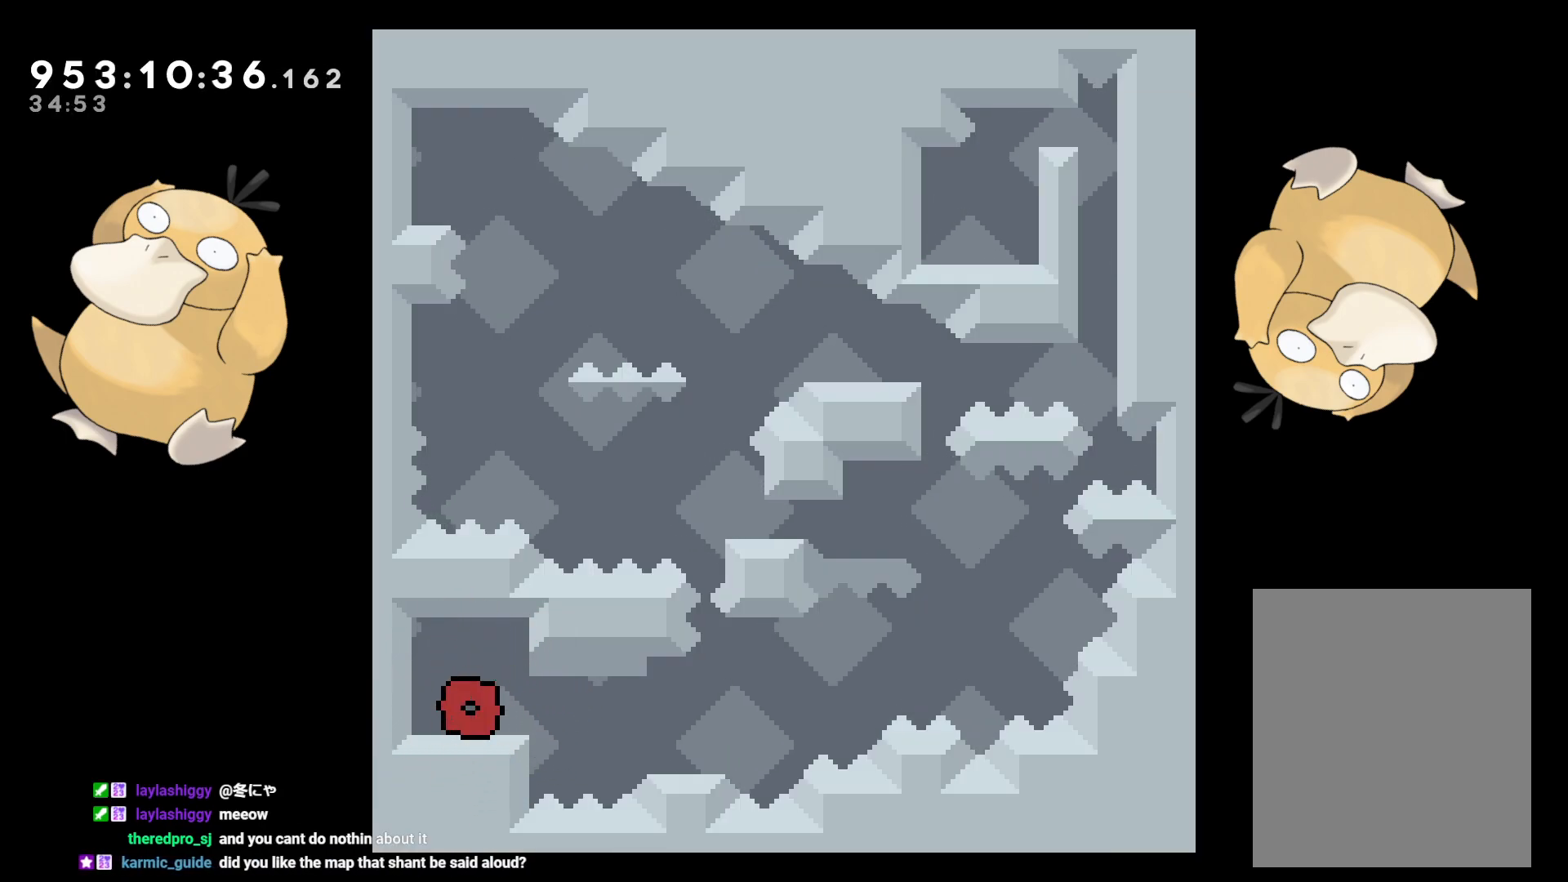
{"buttons": ["DPAD_DOWN", "DPAD_RIGHT"], "left_stick": "center", "right_stick": "center", "events": [[250, "DPAD_DOWN", "down"], [250, "DPAD_RIGHT", "down"], [300, "Y", "down"], [333, "B", "down"], [350, "Y", "up"], [367, "B", "up"]]}
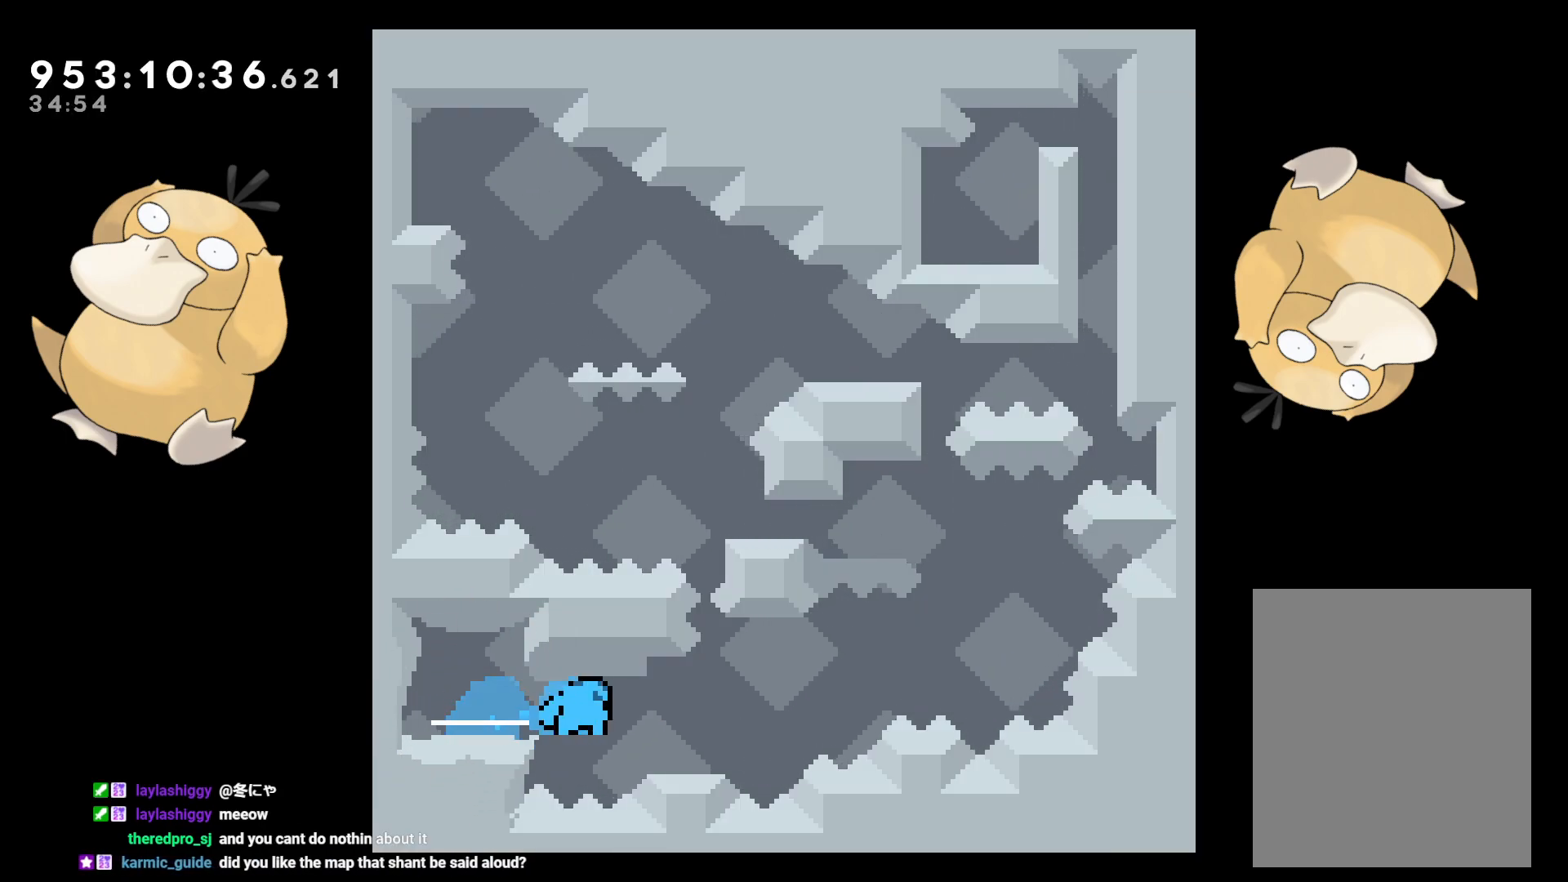
{"buttons": ["B", "DPAD_LEFT"], "left_stick": "center", "right_stick": "center", "events": [[33, "B", "down"], [150, "B", "up"], [217, "DPAD_DOWN", "up"], [233, "DPAD_RIGHT", "up"], [267, "B", "down"], [267, "DPAD_LEFT", "down"]]}
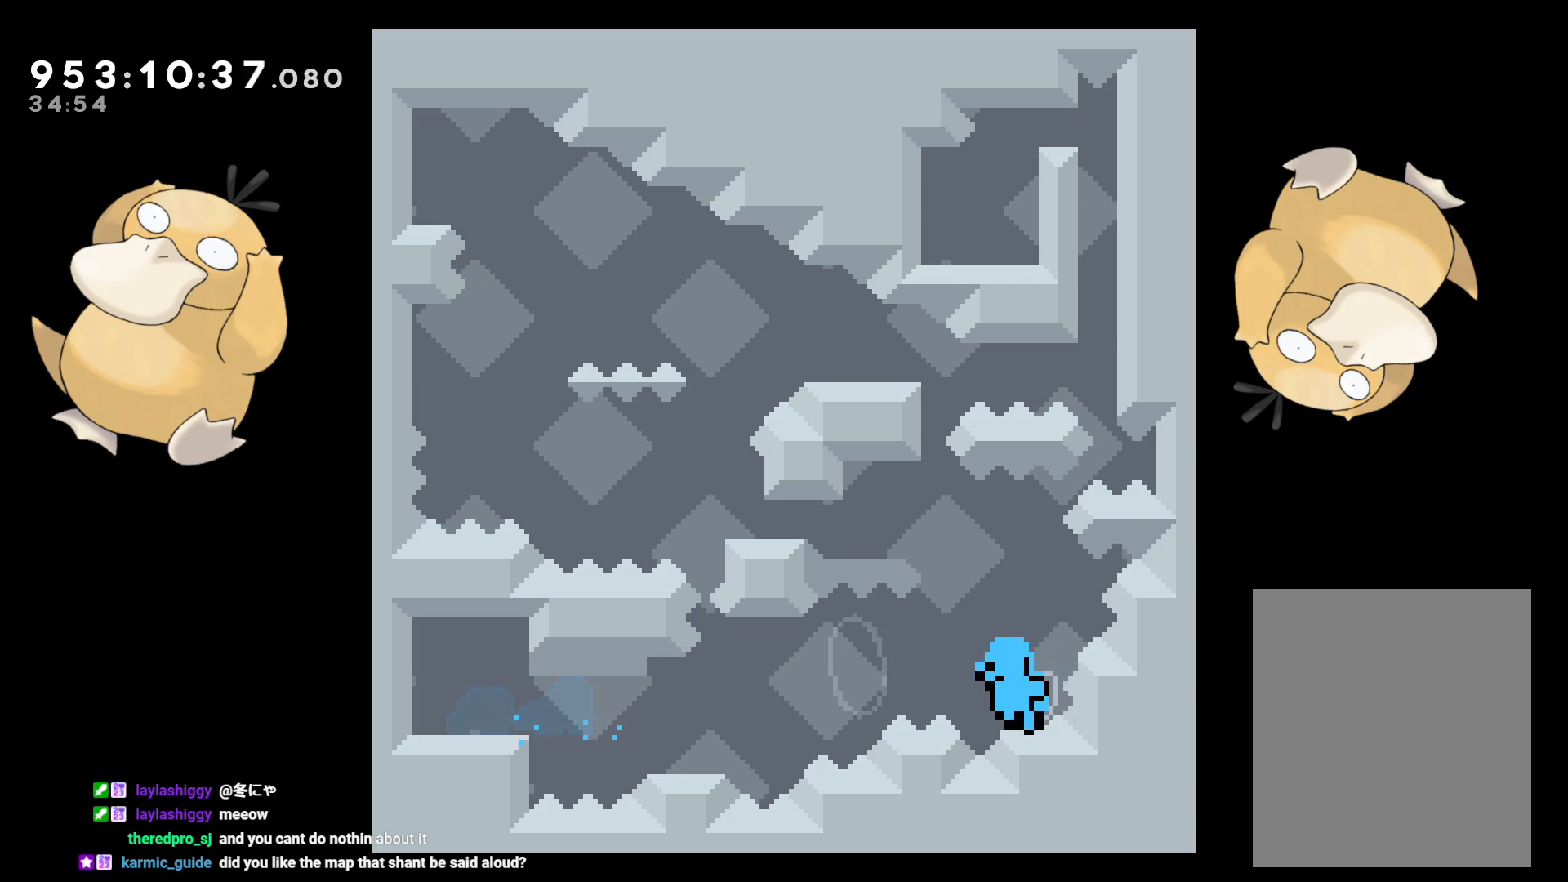
{"buttons": [], "left_stick": "center", "right_stick": "center", "events": [[50, "B", "up"], [50, "DPAD_LEFT", "up"], [117, "A", "down"], [250, "A", "up"]]}
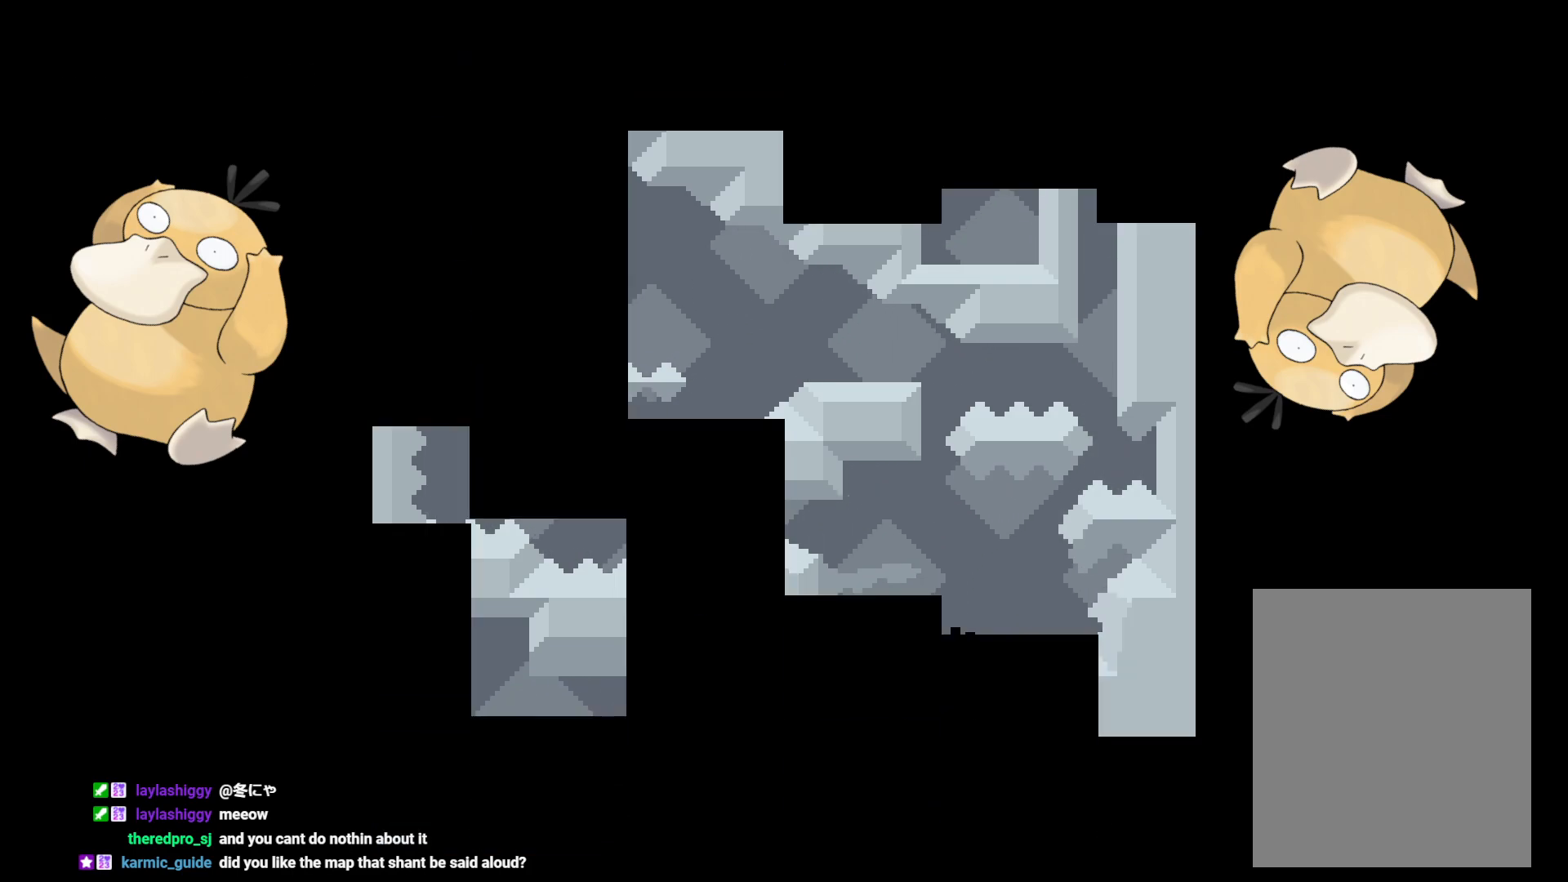
{"buttons": [], "left_stick": "center", "right_stick": "center", "events": []}
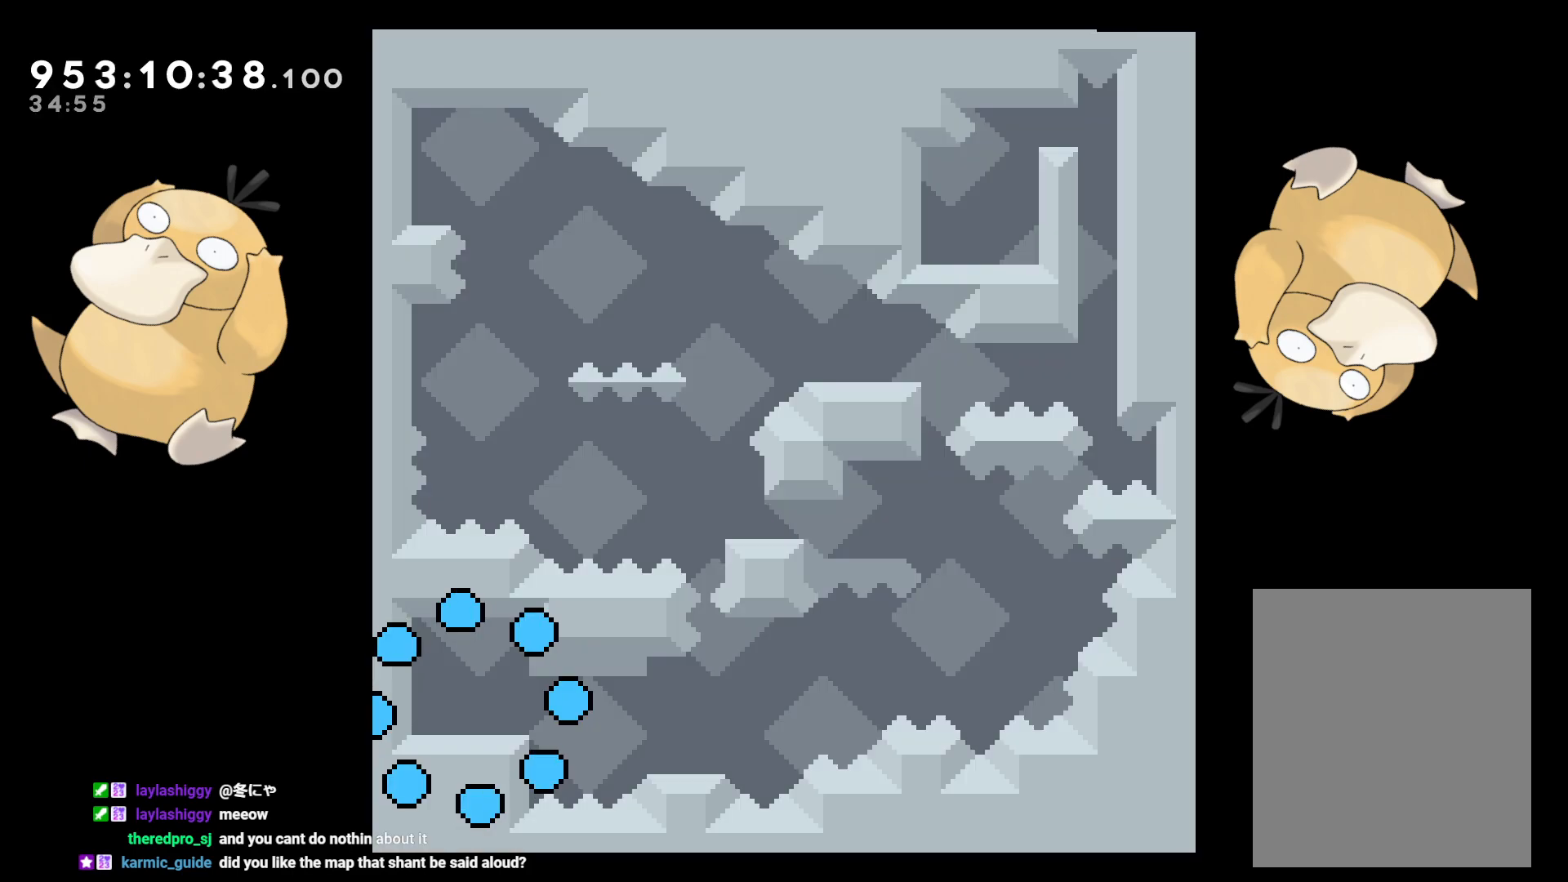
{"buttons": ["DPAD_DOWN", "DPAD_RIGHT"], "left_stick": "center", "right_stick": "center", "events": [[250, "DPAD_DOWN", "down"], [283, "DPAD_RIGHT", "down"], [367, "Y", "down"], [417, "B", "down"], [450, "B", "up"], [450, "Y", "up"]]}
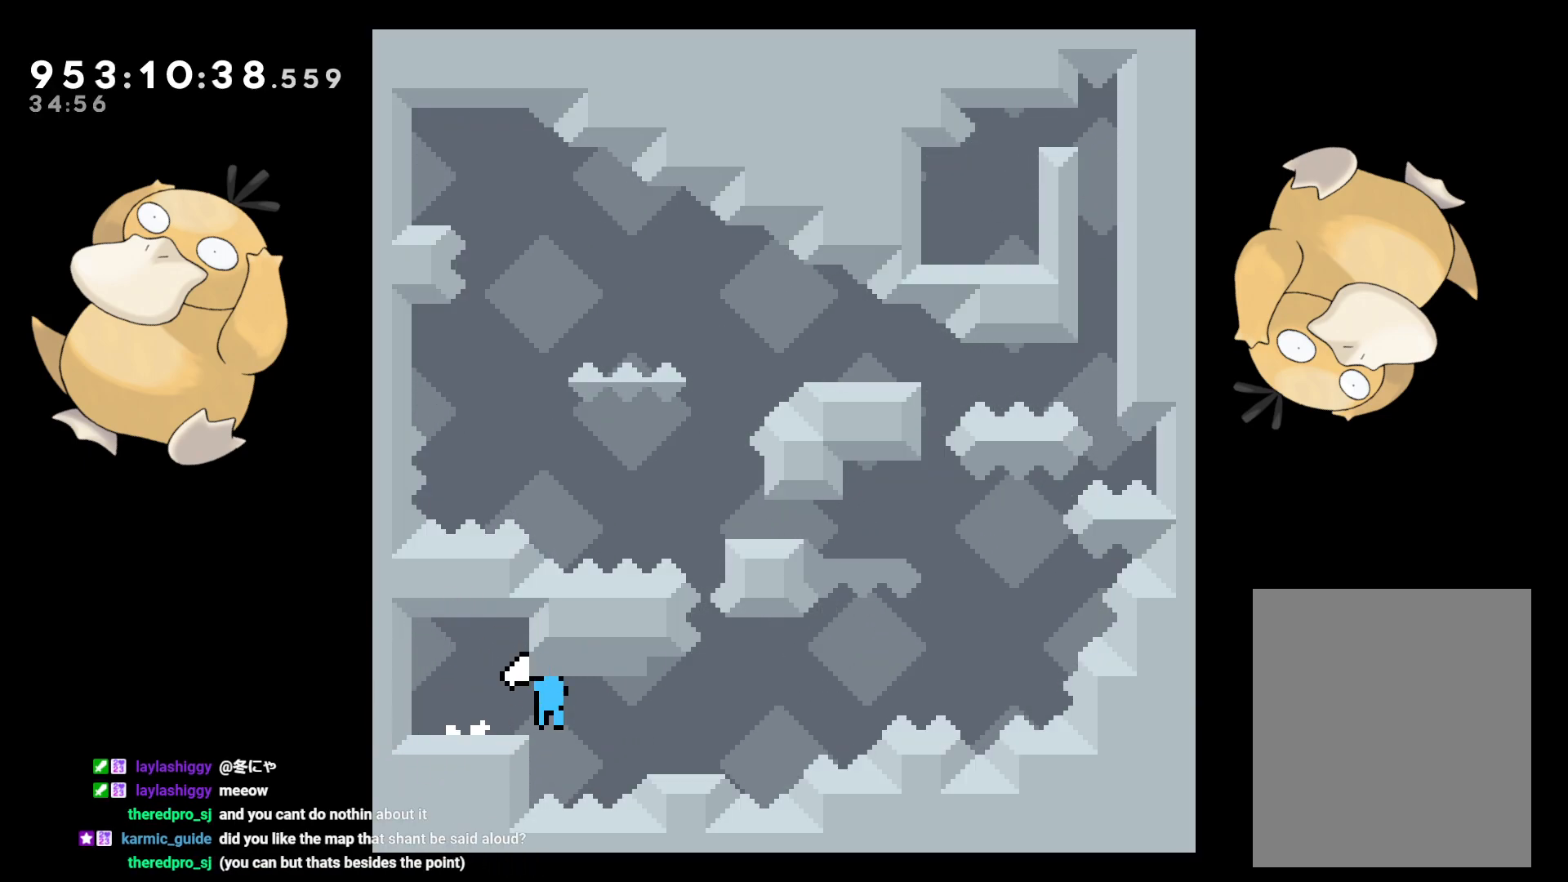
{"buttons": ["B", "DPAD_LEFT"], "left_stick": "center", "right_stick": "center", "events": [[117, "B", "down"], [267, "B", "up"], [317, "DPAD_DOWN", "up"], [333, "DPAD_RIGHT", "up"], [367, "B", "down"], [383, "DPAD_LEFT", "down"]]}
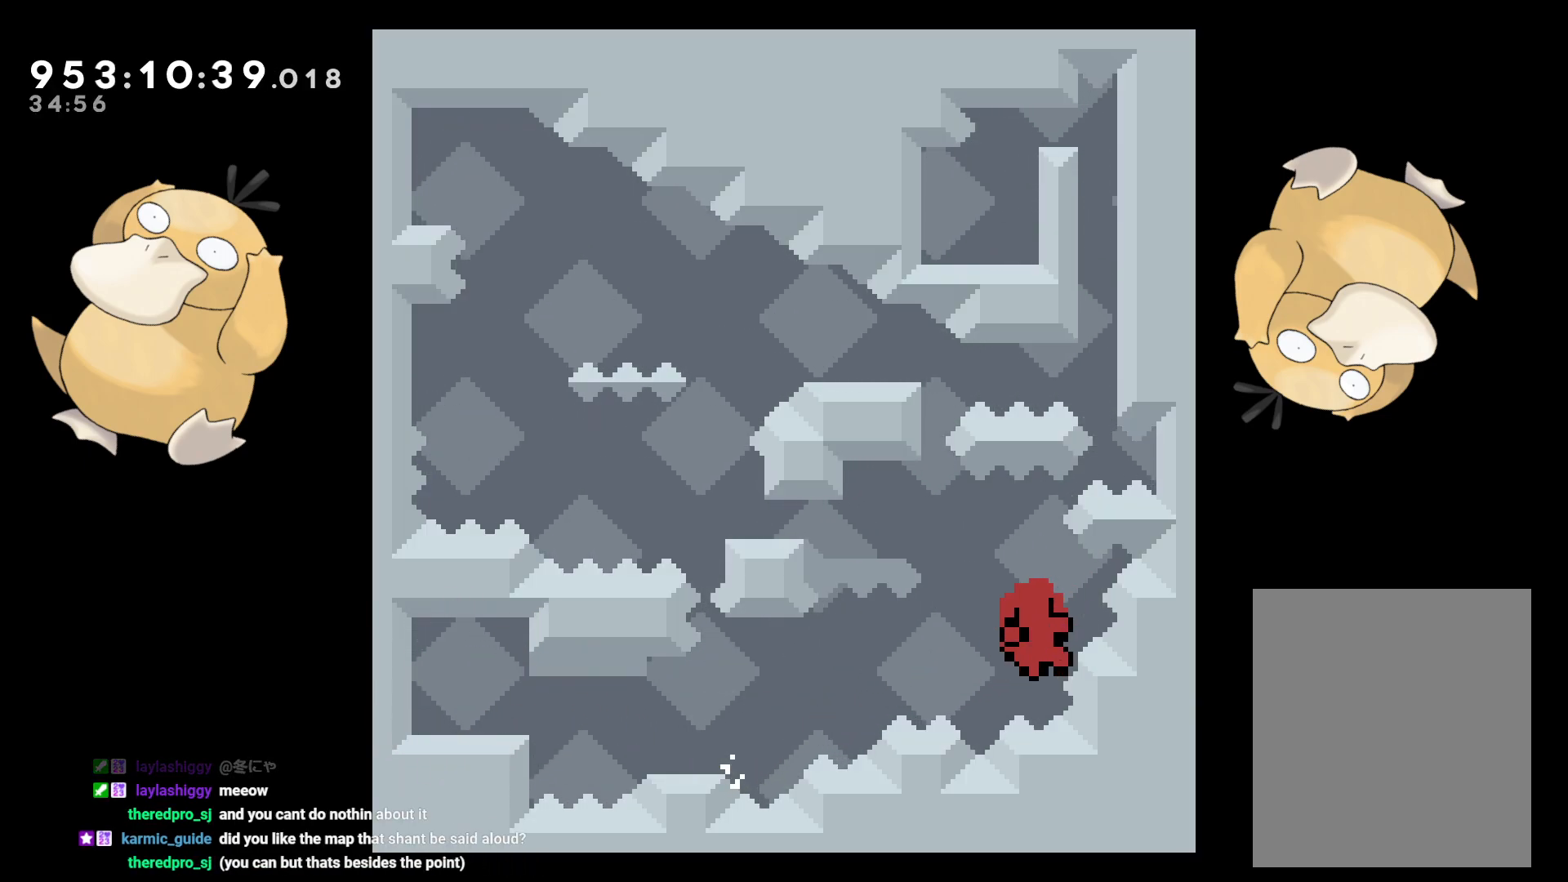
{"buttons": ["A"], "left_stick": "center", "right_stick": "center", "events": [[250, "B", "up"], [267, "A", "down"], [267, "DPAD_LEFT", "up"], [317, "A", "up"], [383, "A", "down"]]}
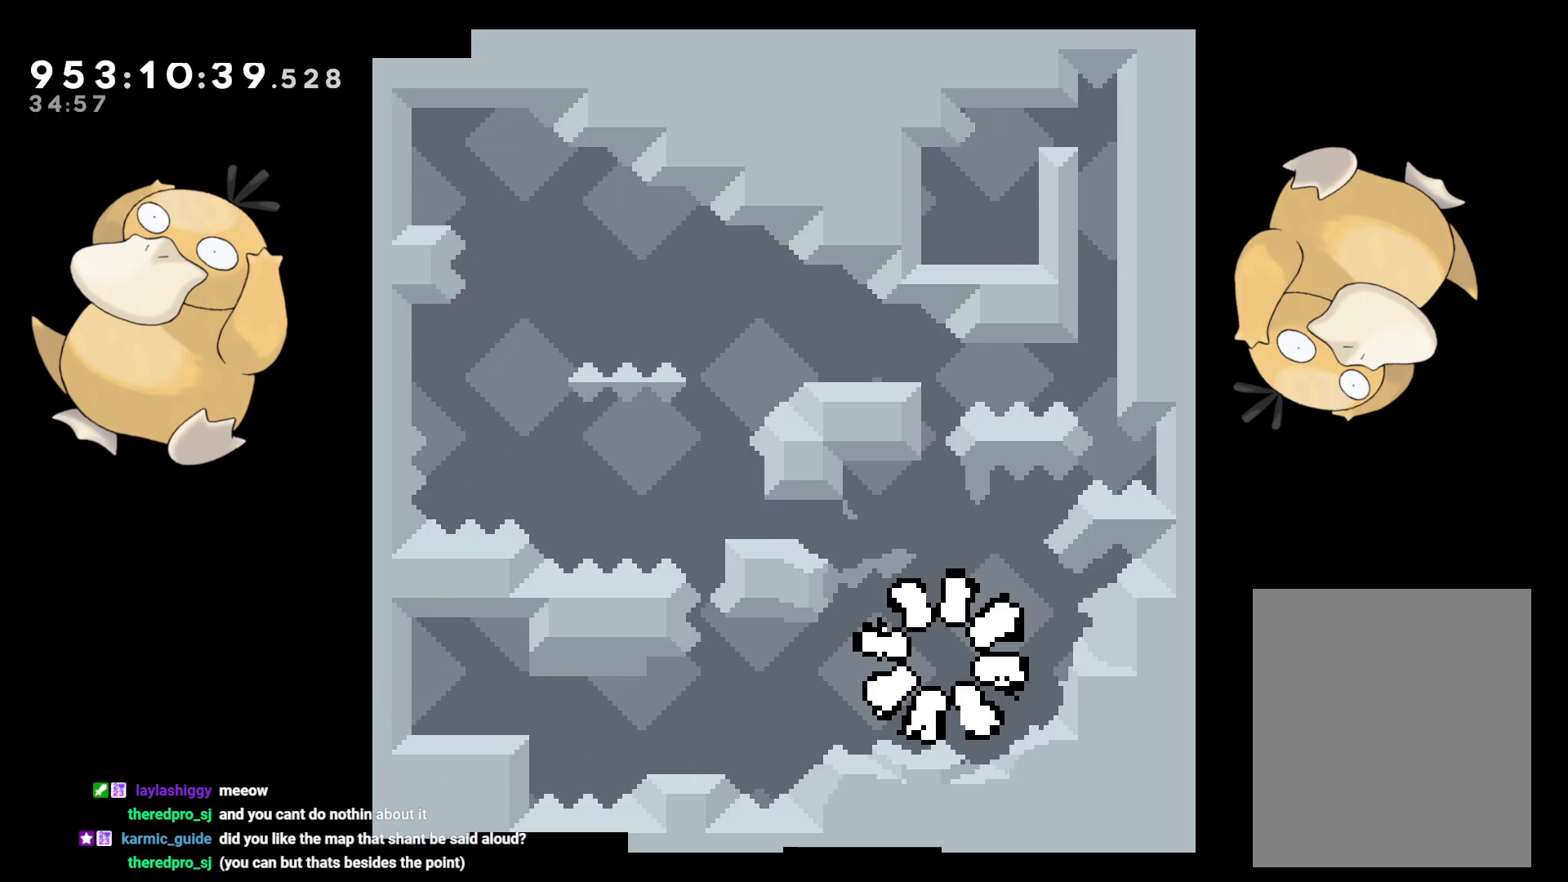
{"buttons": [], "left_stick": "center", "right_stick": "center", "events": [[17, "A", "up"]]}
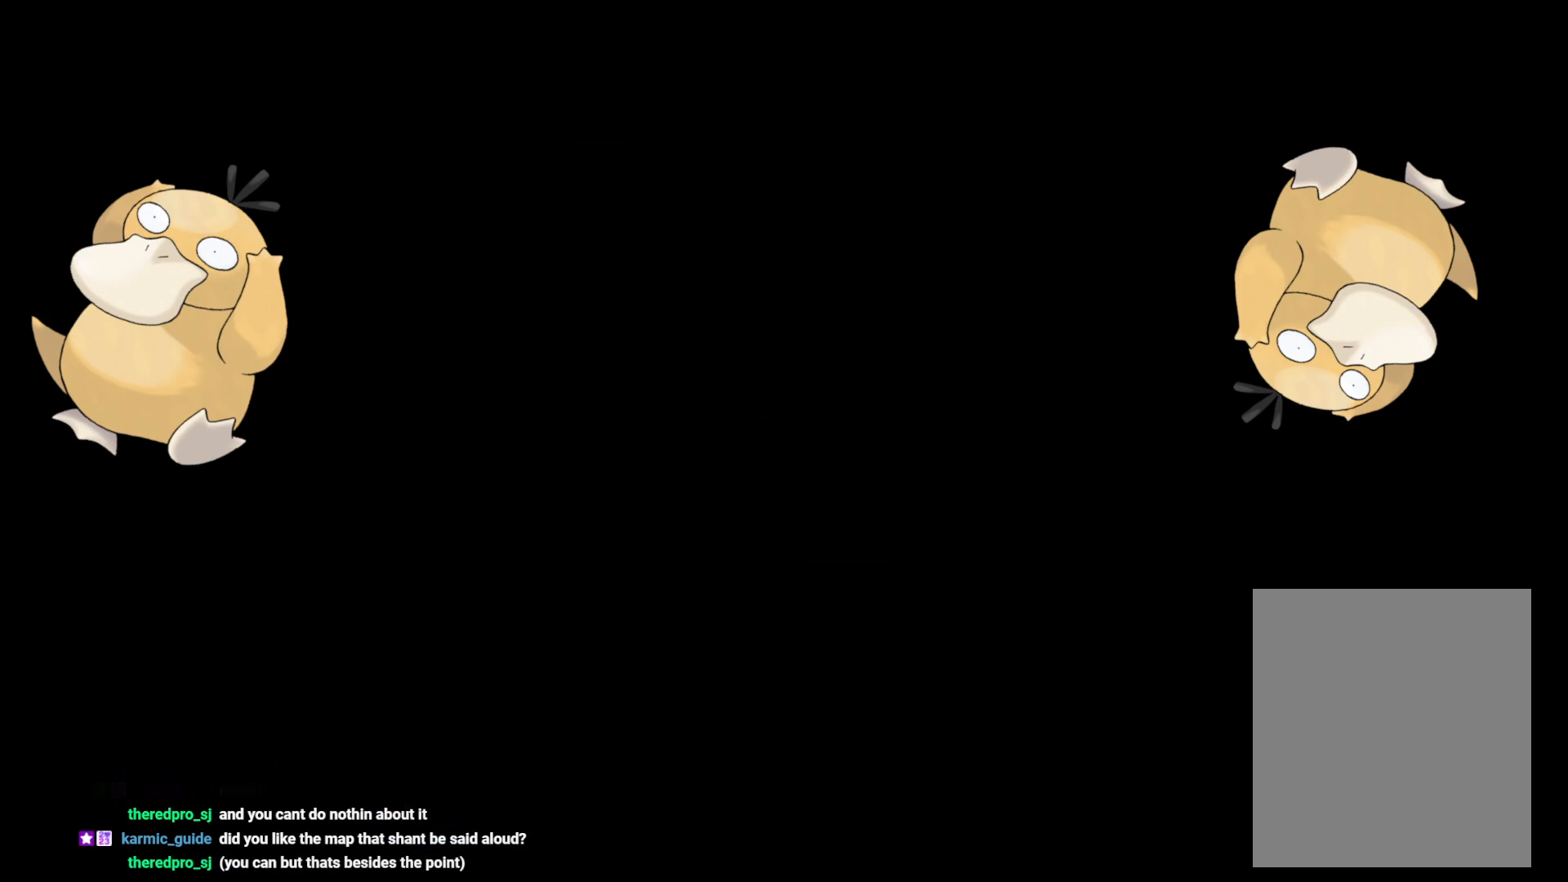
{"buttons": ["DPAD_DOWN", "DPAD_RIGHT"], "left_stick": "center", "right_stick": "center", "events": [[433, "DPAD_DOWN", "down"], [467, "DPAD_RIGHT", "down"]]}
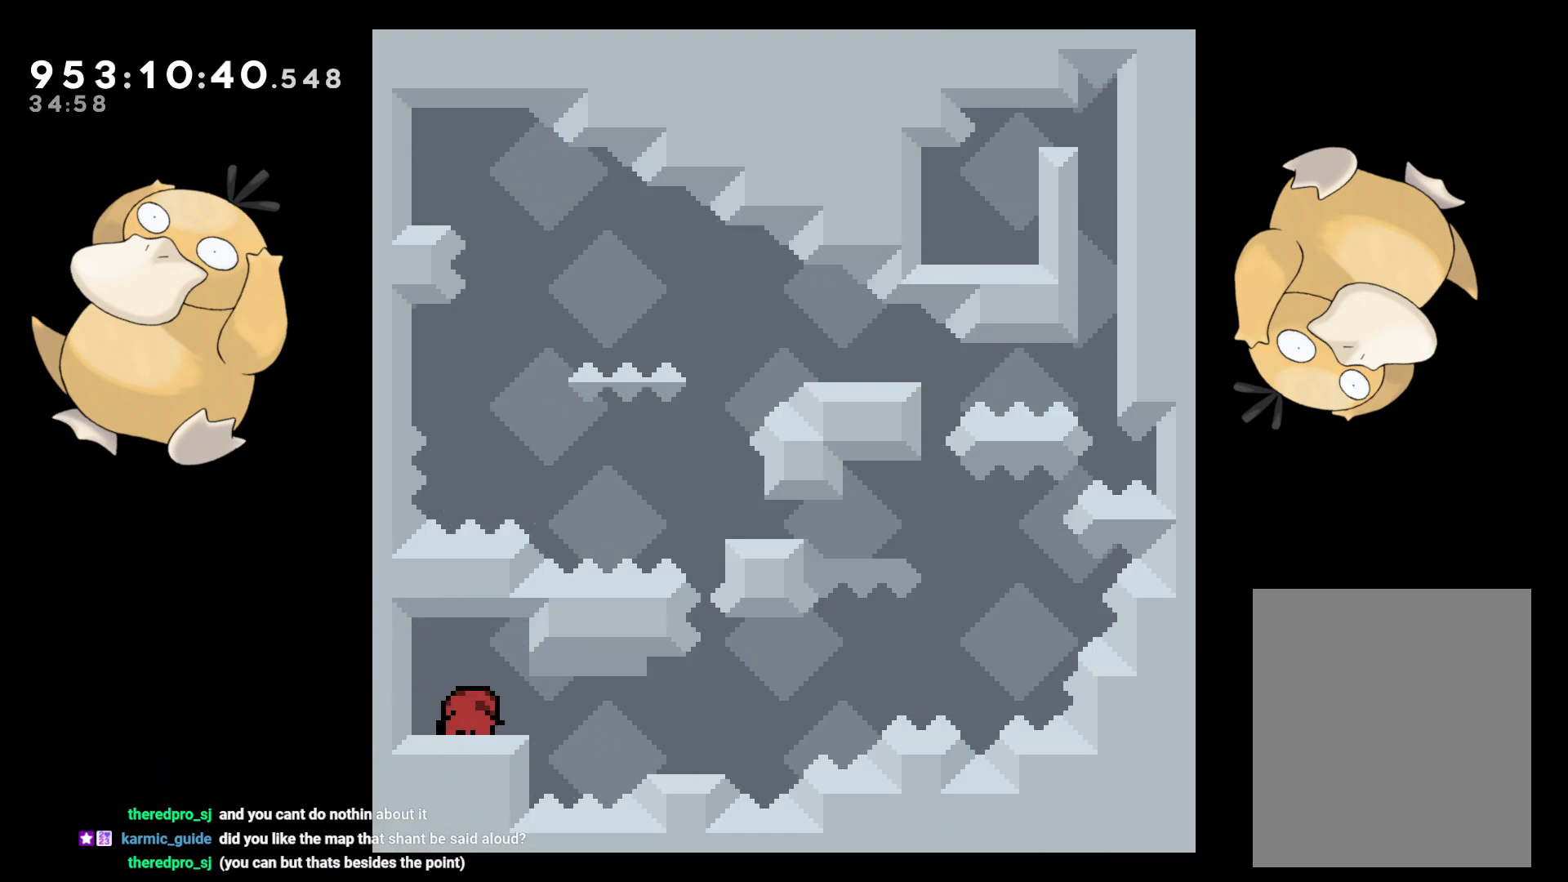
{"buttons": ["DPAD_DOWN", "DPAD_RIGHT"], "left_stick": "center", "right_stick": "center", "events": [[83, "Y", "down"], [117, "B", "down"], [150, "B", "up"], [150, "Y", "up"], [300, "B", "down"], [467, "B", "up"]]}
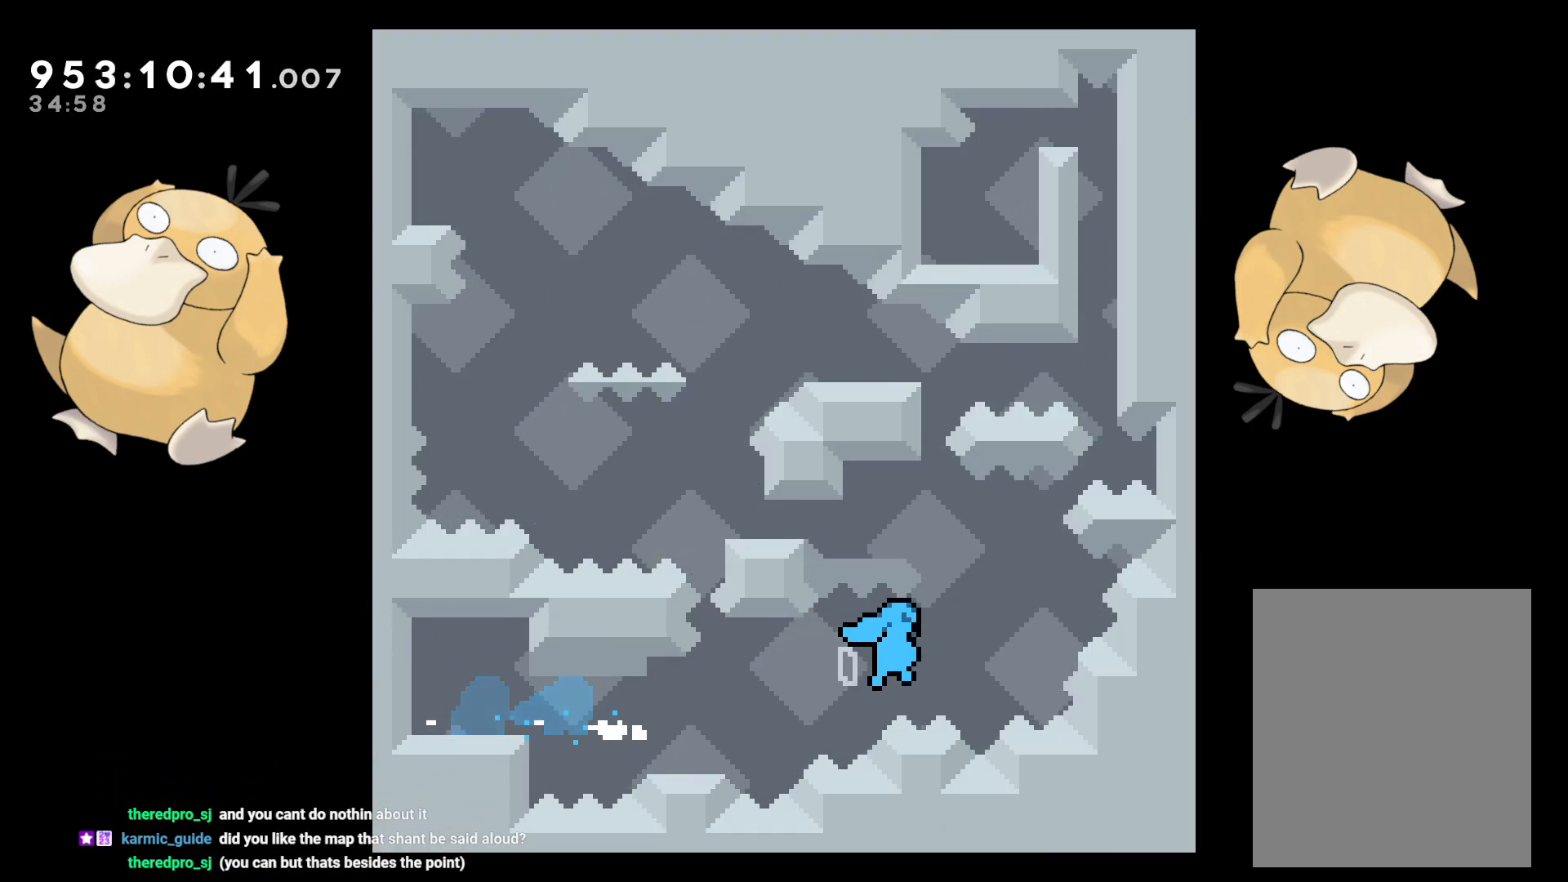
{"buttons": [], "left_stick": "center", "right_stick": "center", "events": [[17, "DPAD_DOWN", "up"], [50, "DPAD_RIGHT", "up"], [67, "B", "down"], [100, "DPAD_LEFT", "down"], [117, "DPAD_DOWN", "down"], [167, "DPAD_DOWN", "up"], [333, "A", "down"], [333, "B", "up"], [367, "DPAD_LEFT", "up"], [417, "A", "up"]]}
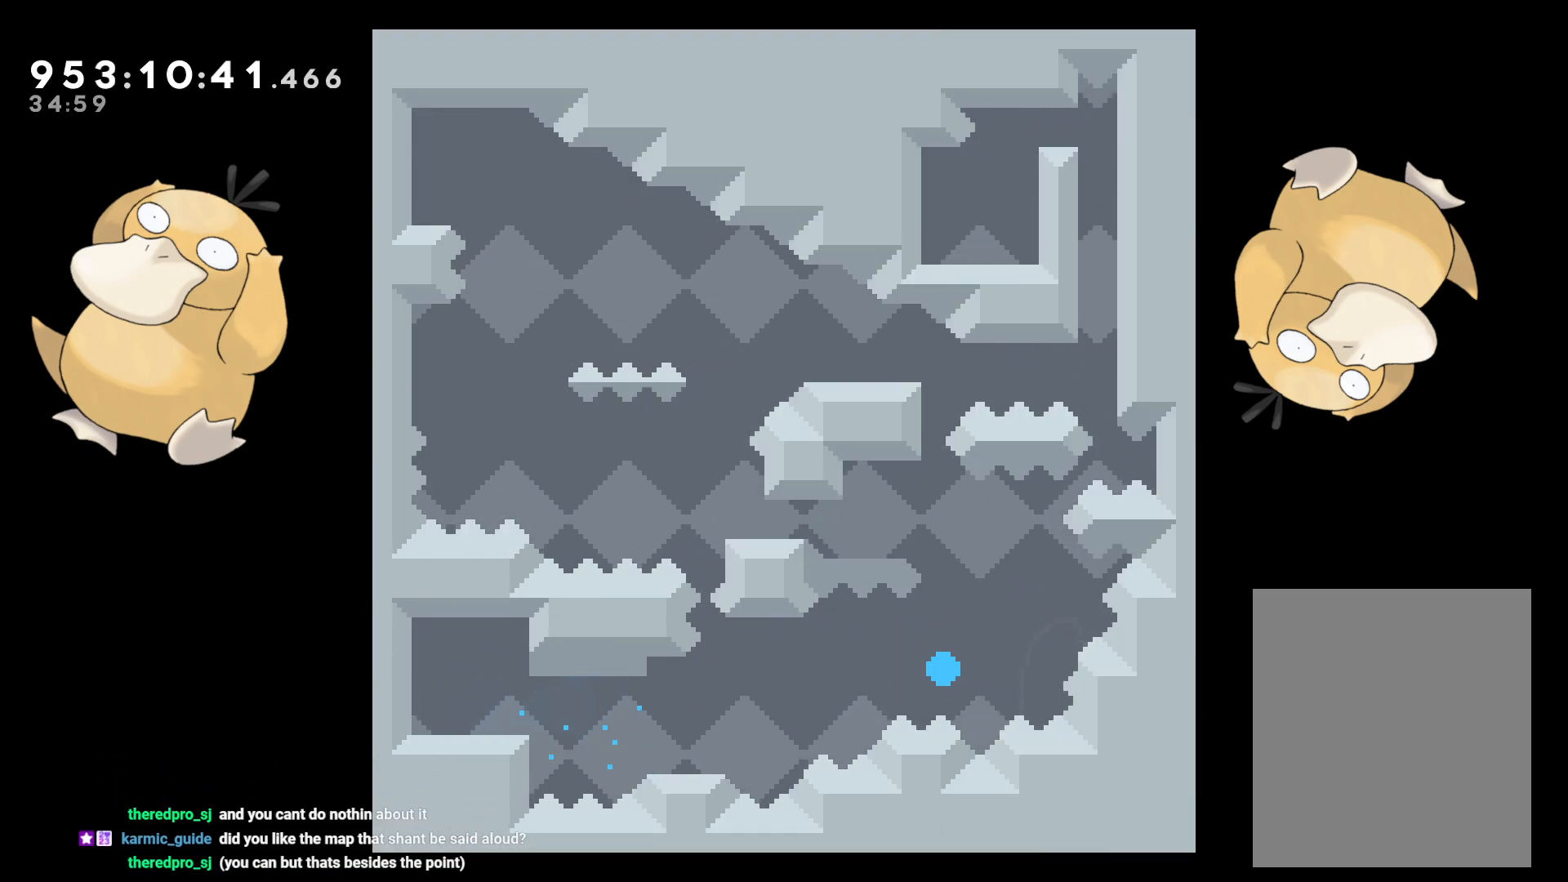
{"buttons": [], "left_stick": "center", "right_stick": "center", "events": [[33, "A", "down"], [83, "A", "up"]]}
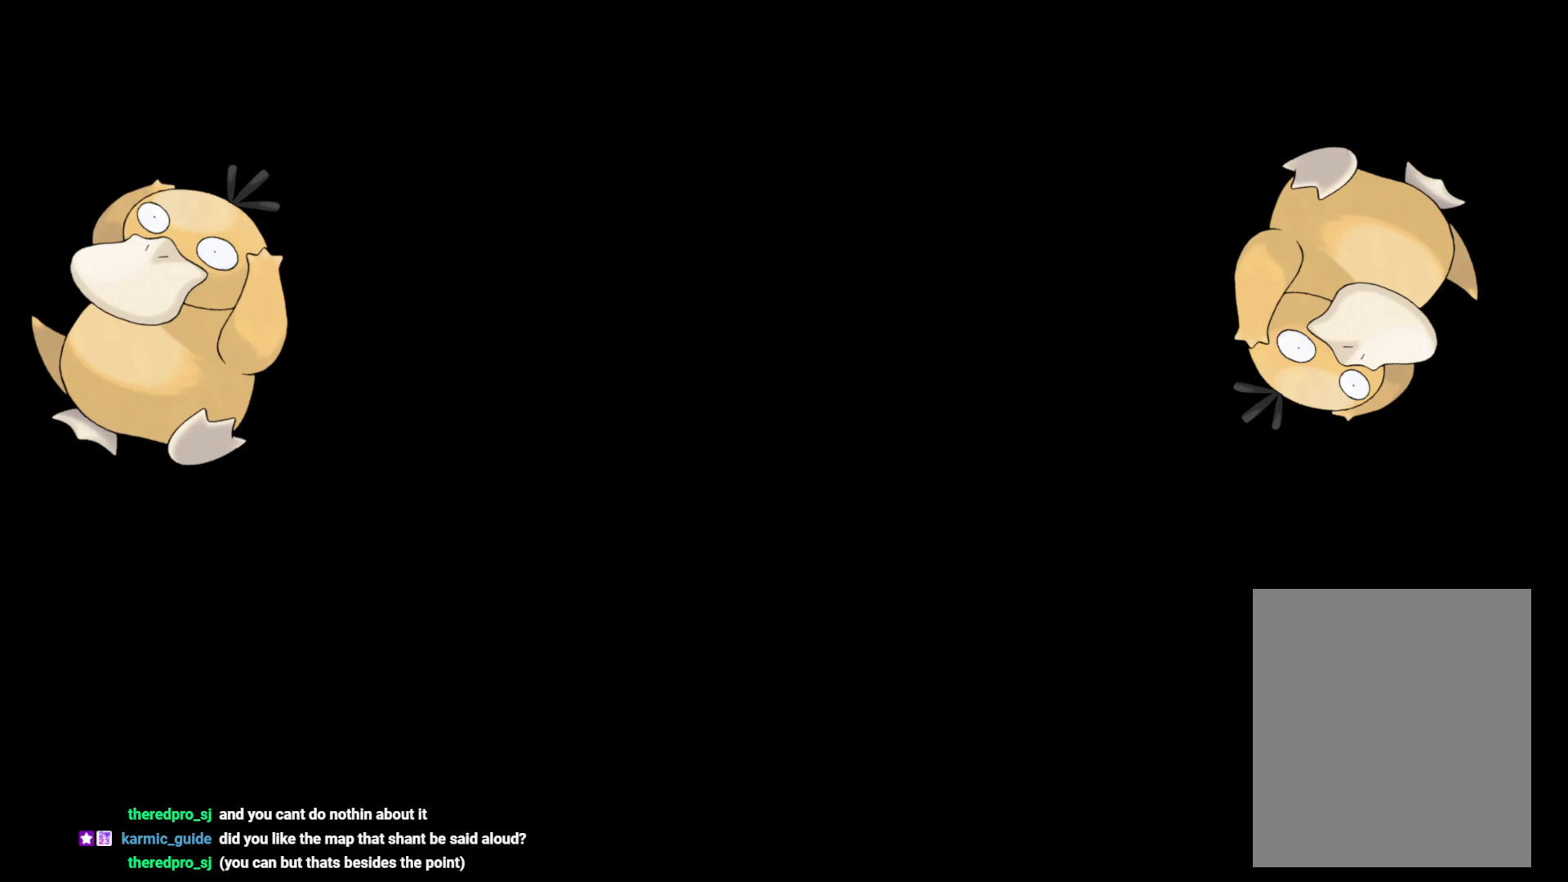
{"buttons": ["DPAD_DOWN", "DPAD_RIGHT"], "left_stick": "center", "right_stick": "center", "events": [[350, "DPAD_DOWN", "down"], [400, "DPAD_RIGHT", "down"]]}
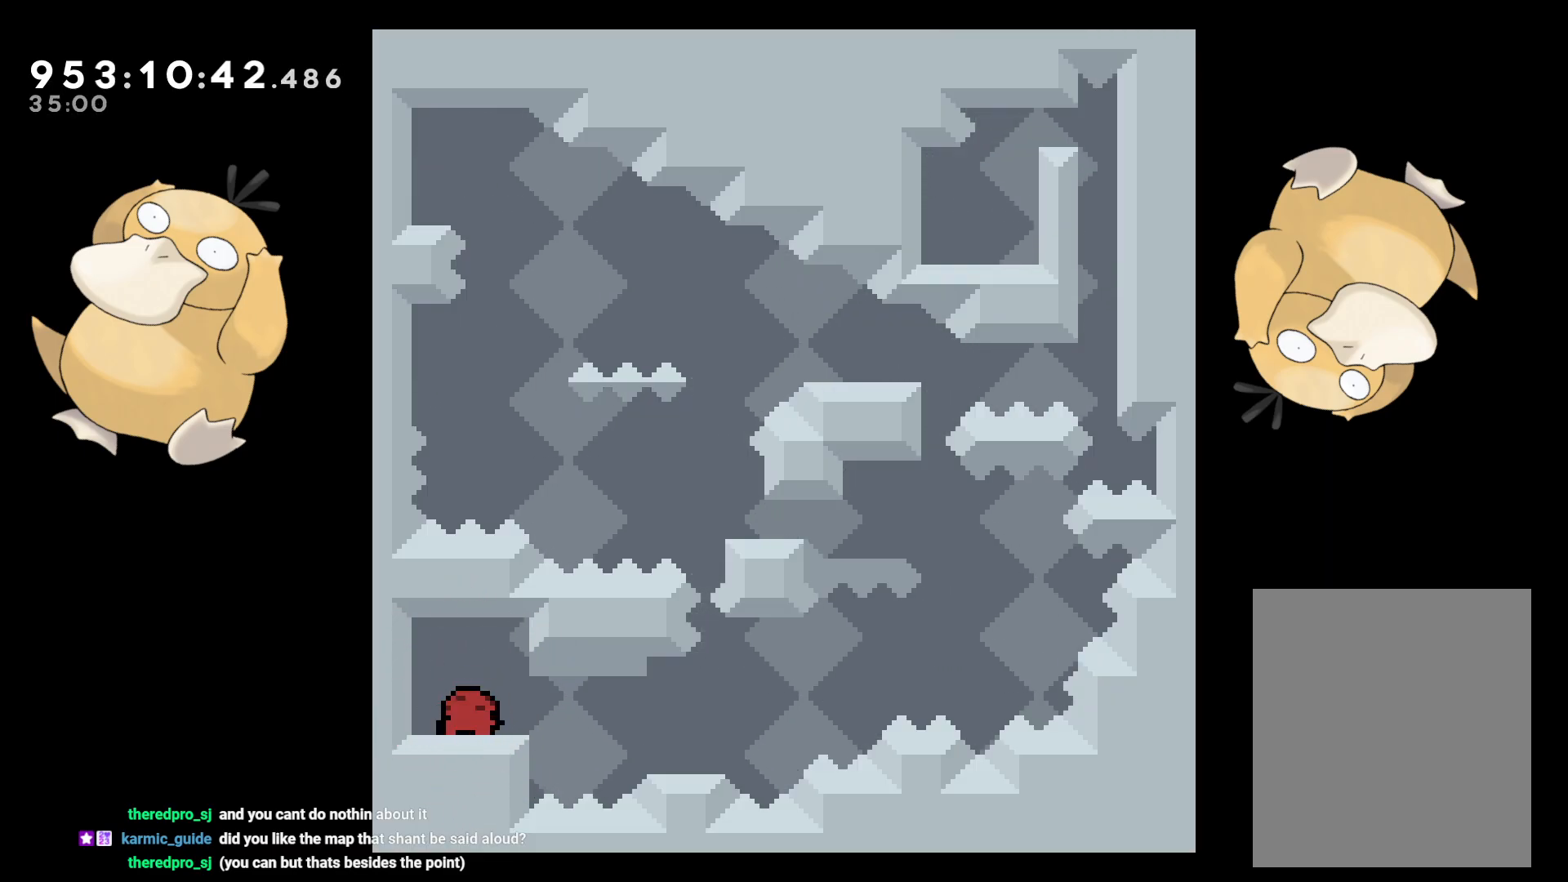
{"buttons": ["B", "DPAD_DOWN", "DPAD_RIGHT"], "left_stick": "center", "right_stick": "center", "events": [[133, "Y", "down"], [167, "B", "down"], [200, "Y", "up"], [233, "B", "up"], [350, "B", "down"]]}